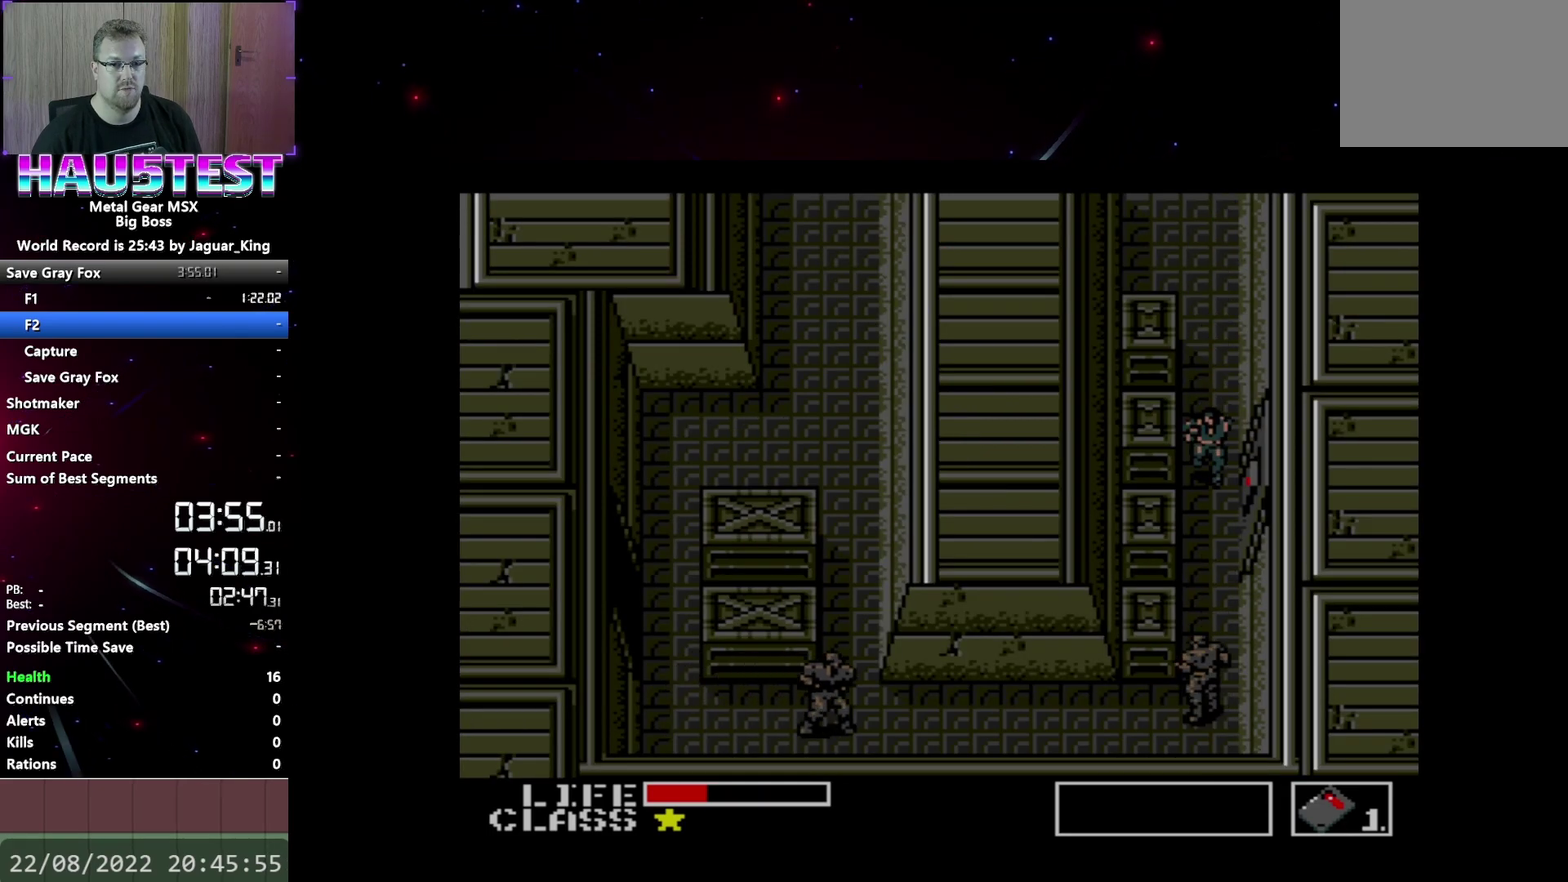
Gameplay with a controller (Xbox layout); each line is a JSON object with the inputs held at the frame after it. "events" lists button and stick changes between this image and that frame as [ms after this image, input, new state], when the widget could be followed in between. Not read: L3 R3 left_stick right_stick.
{"buttons": ["DPAD_RIGHT"], "events": [[33, "DPAD_RIGHT", "down"]]}
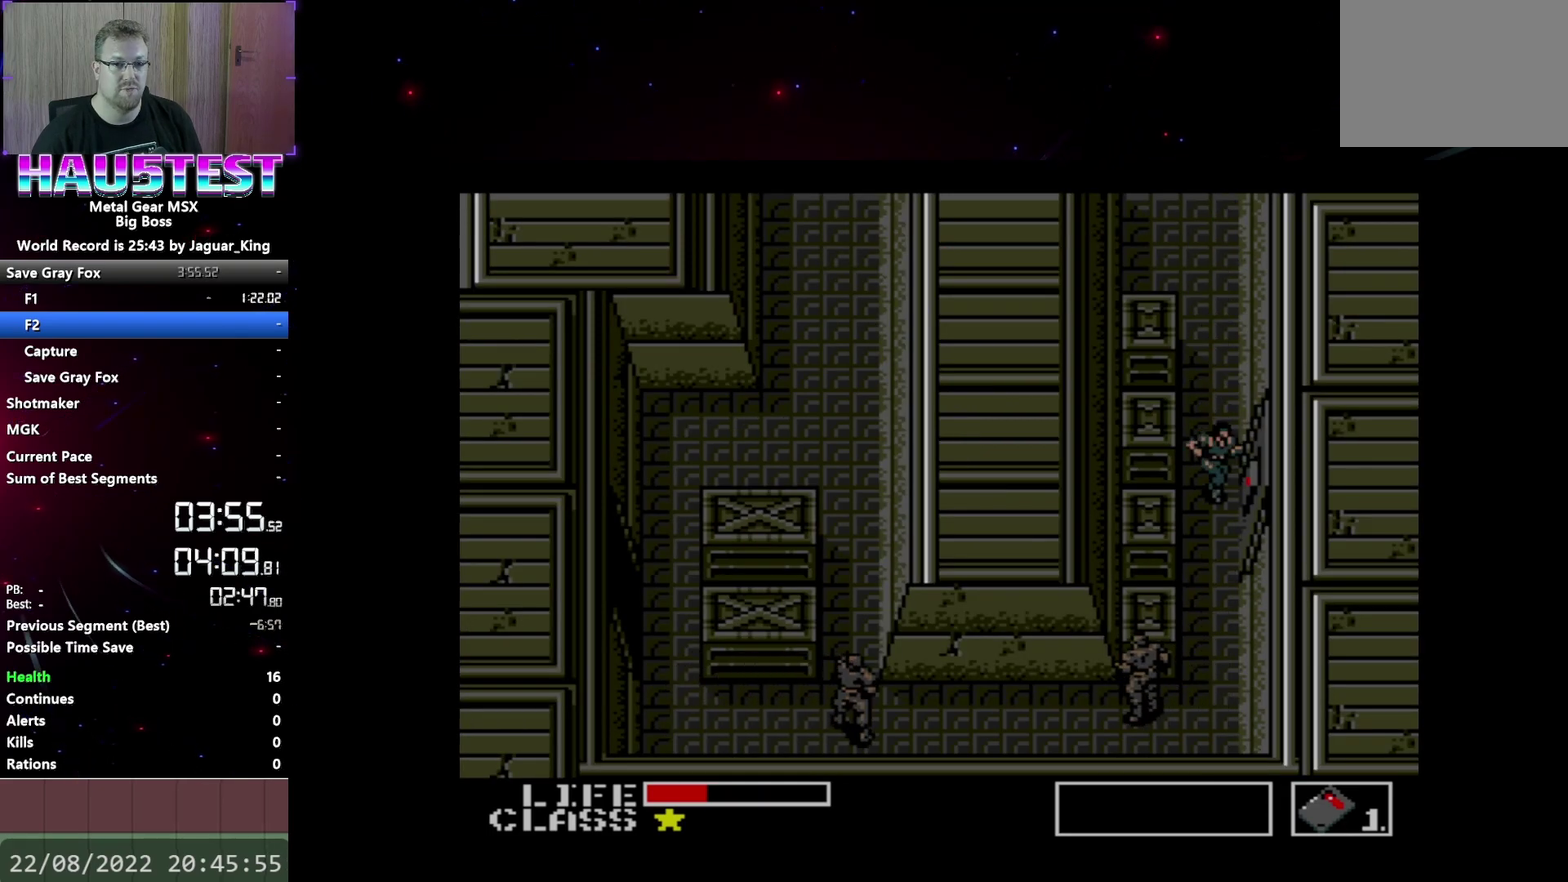
{"buttons": [], "events": [[350, "DPAD_RIGHT", "up"], [350, "L2", "down"], [467, "L2", "up"]]}
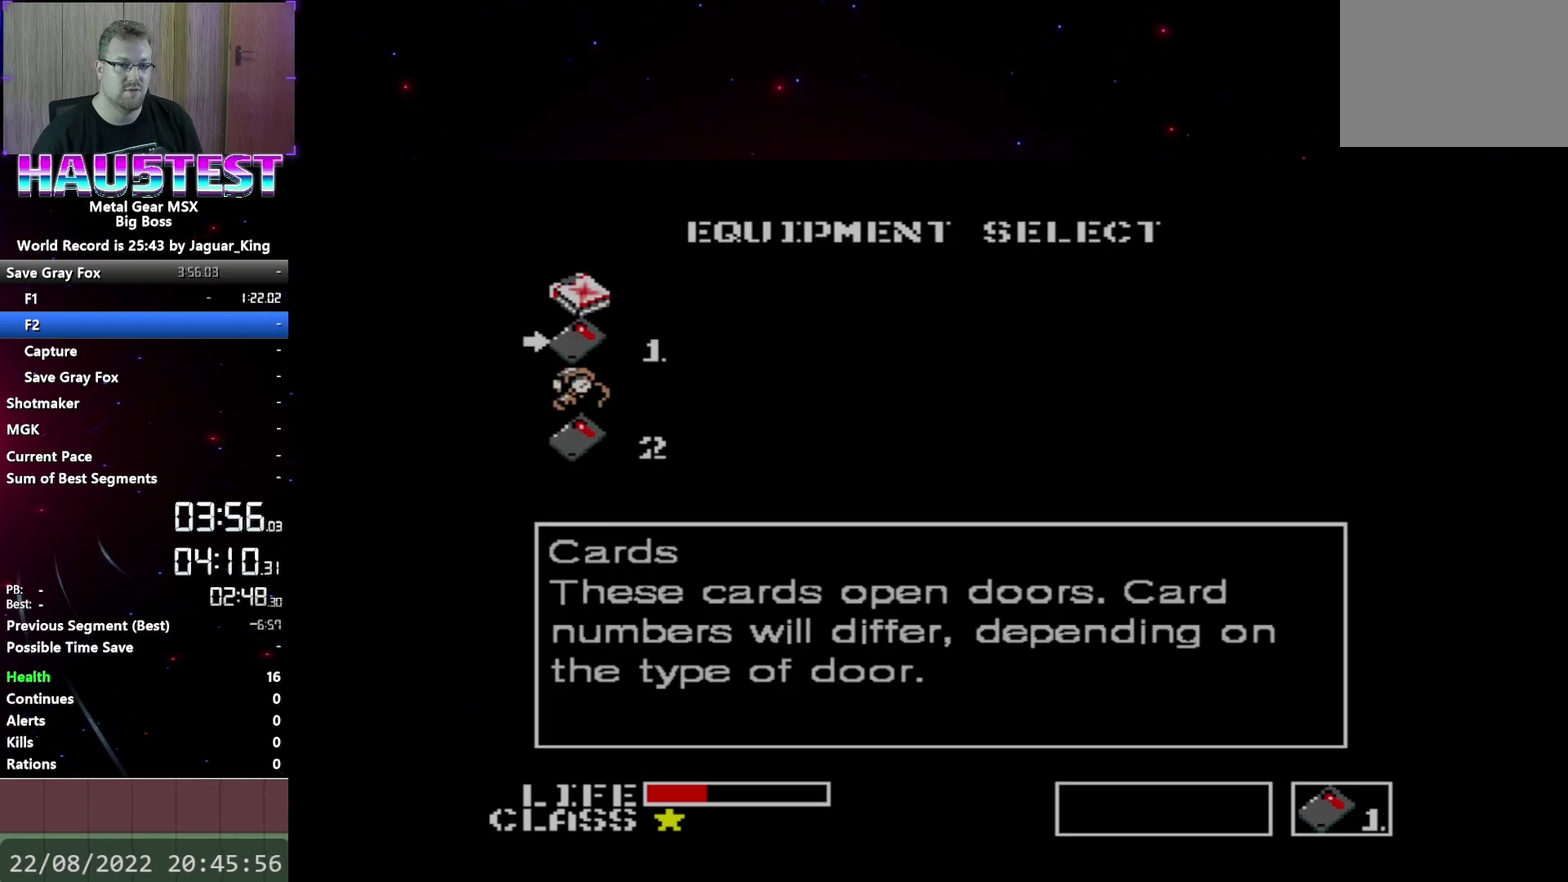
{"buttons": ["DPAD_RIGHT"], "events": [[117, "DPAD_DOWN", "down"], [217, "DPAD_DOWN", "up"], [300, "DPAD_DOWN", "down"], [383, "L2", "down"], [400, "DPAD_DOWN", "up"], [500, "DPAD_RIGHT", "down"], [500, "L2", "up"]]}
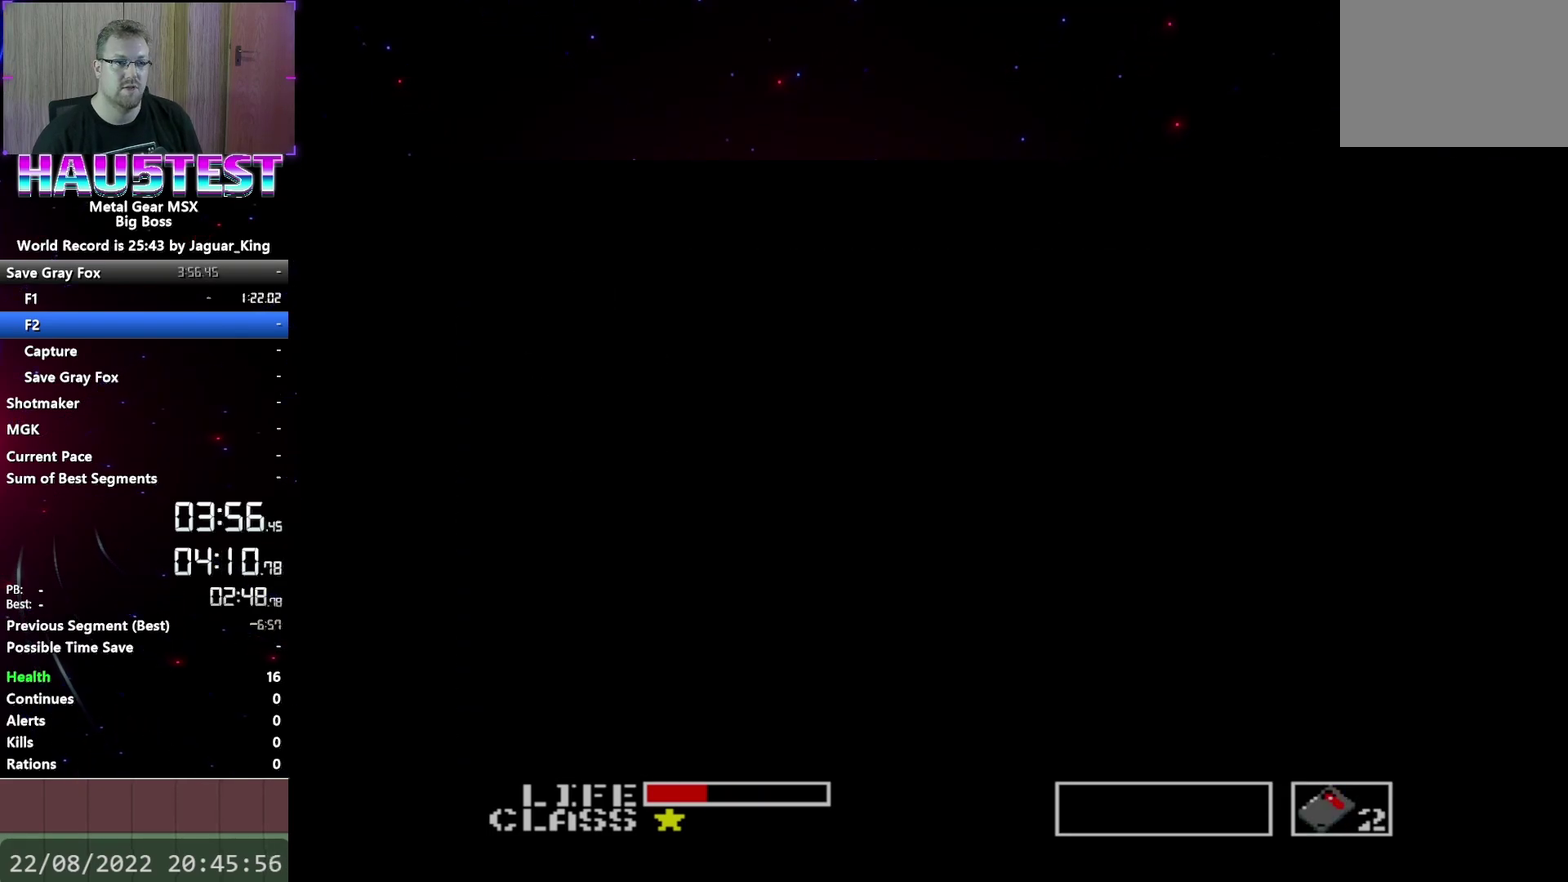
{"buttons": ["DPAD_RIGHT"], "events": []}
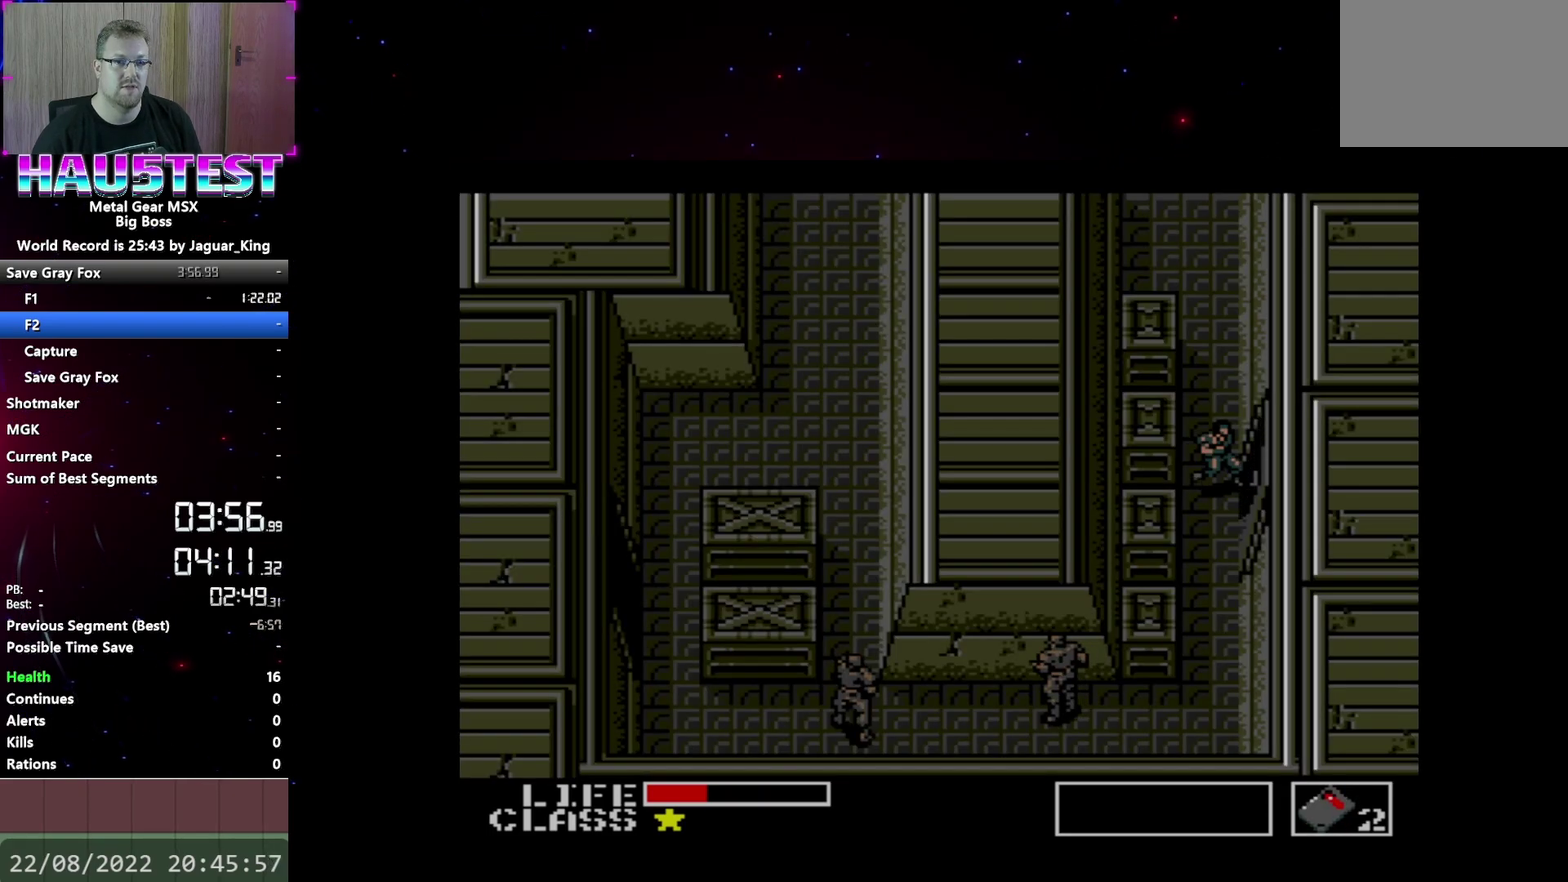
{"buttons": ["DPAD_RIGHT"], "events": []}
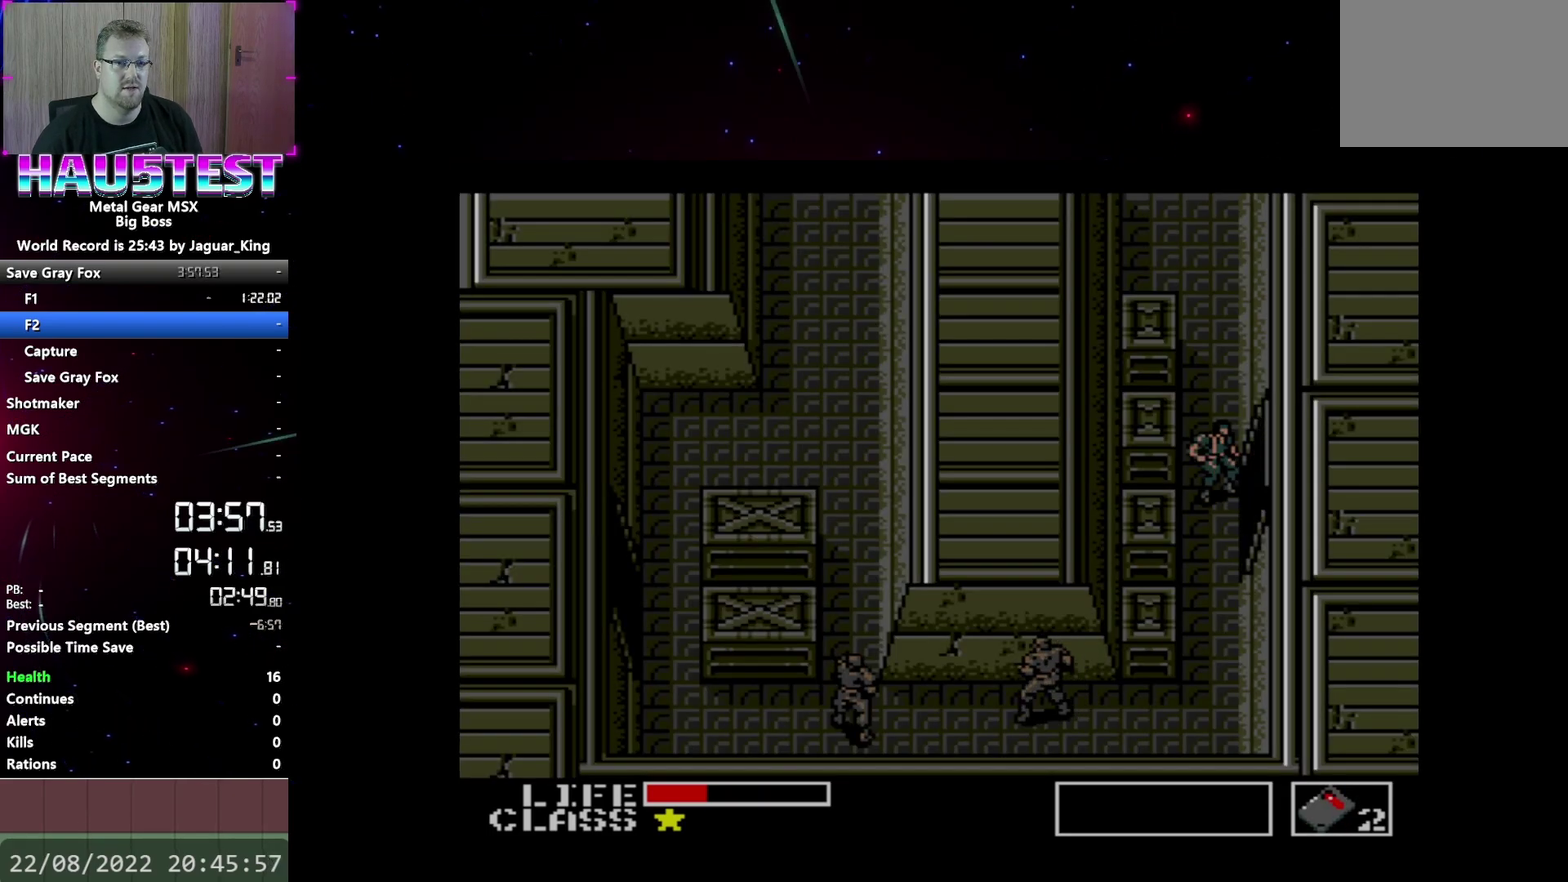
{"buttons": ["DPAD_RIGHT"], "events": []}
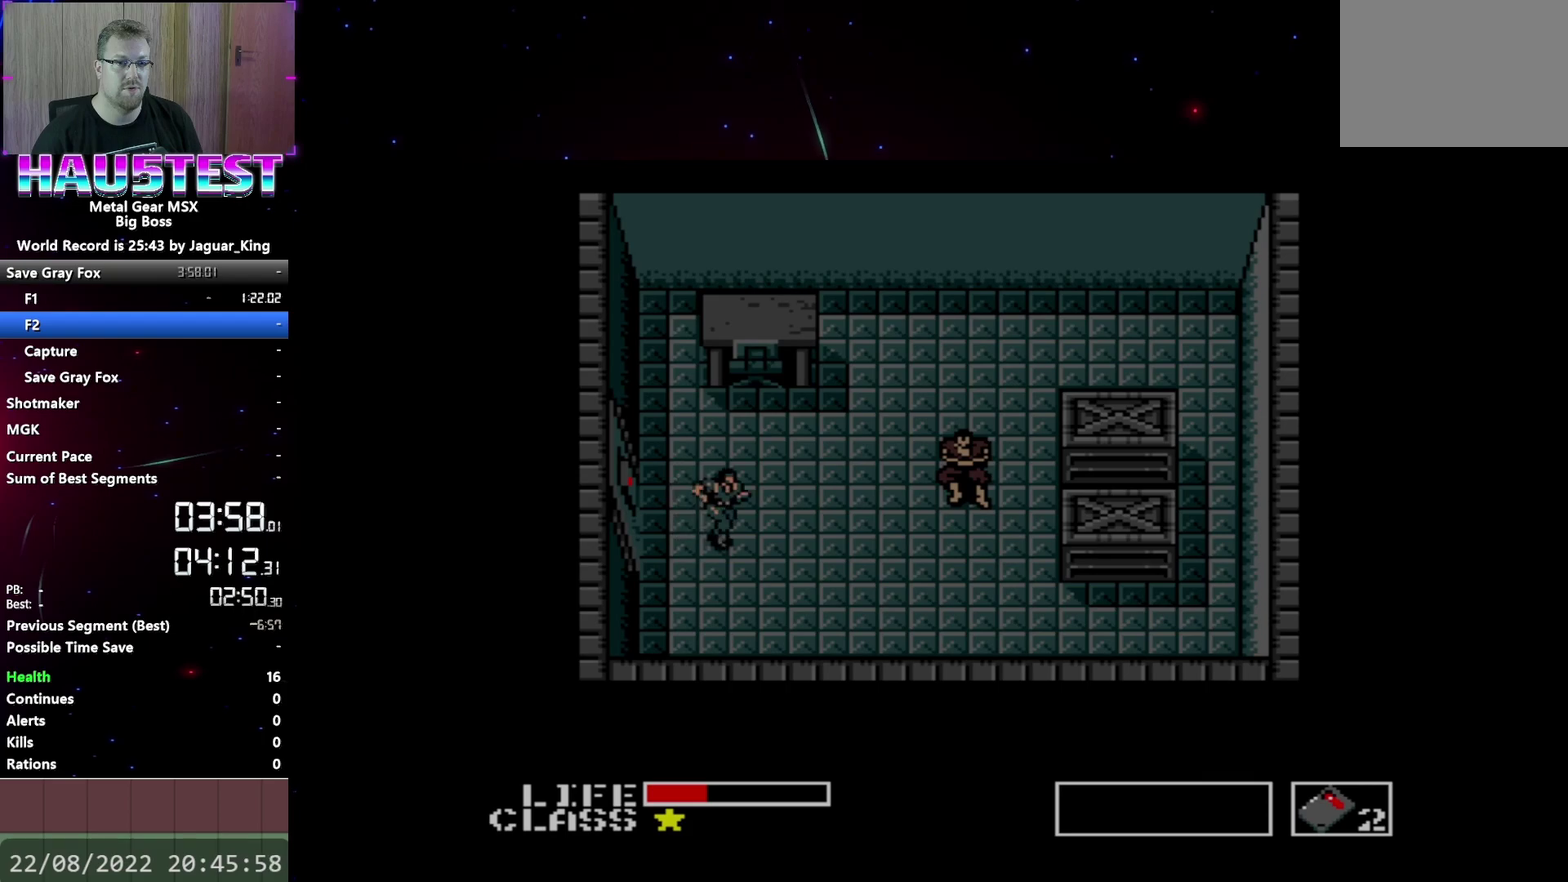
{"buttons": ["DPAD_RIGHT"], "events": []}
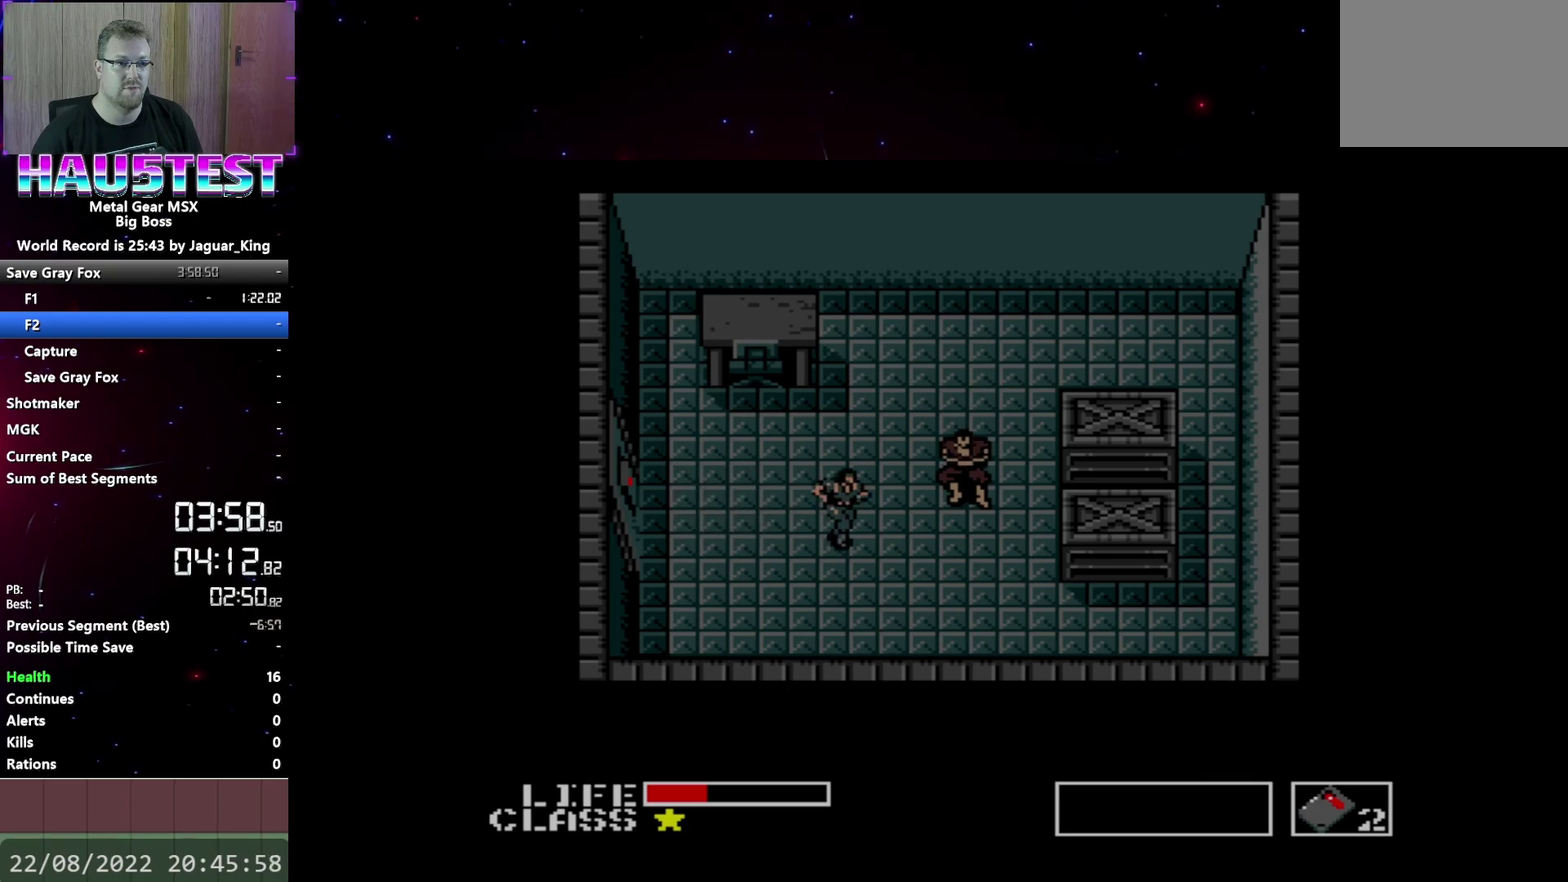
{"buttons": ["A", "DPAD_LEFT"], "events": [[367, "DPAD_RIGHT", "up"], [400, "A", "down"], [400, "DPAD_DOWN", "down"], [417, "DPAD_LEFT", "down"], [483, "DPAD_DOWN", "up"]]}
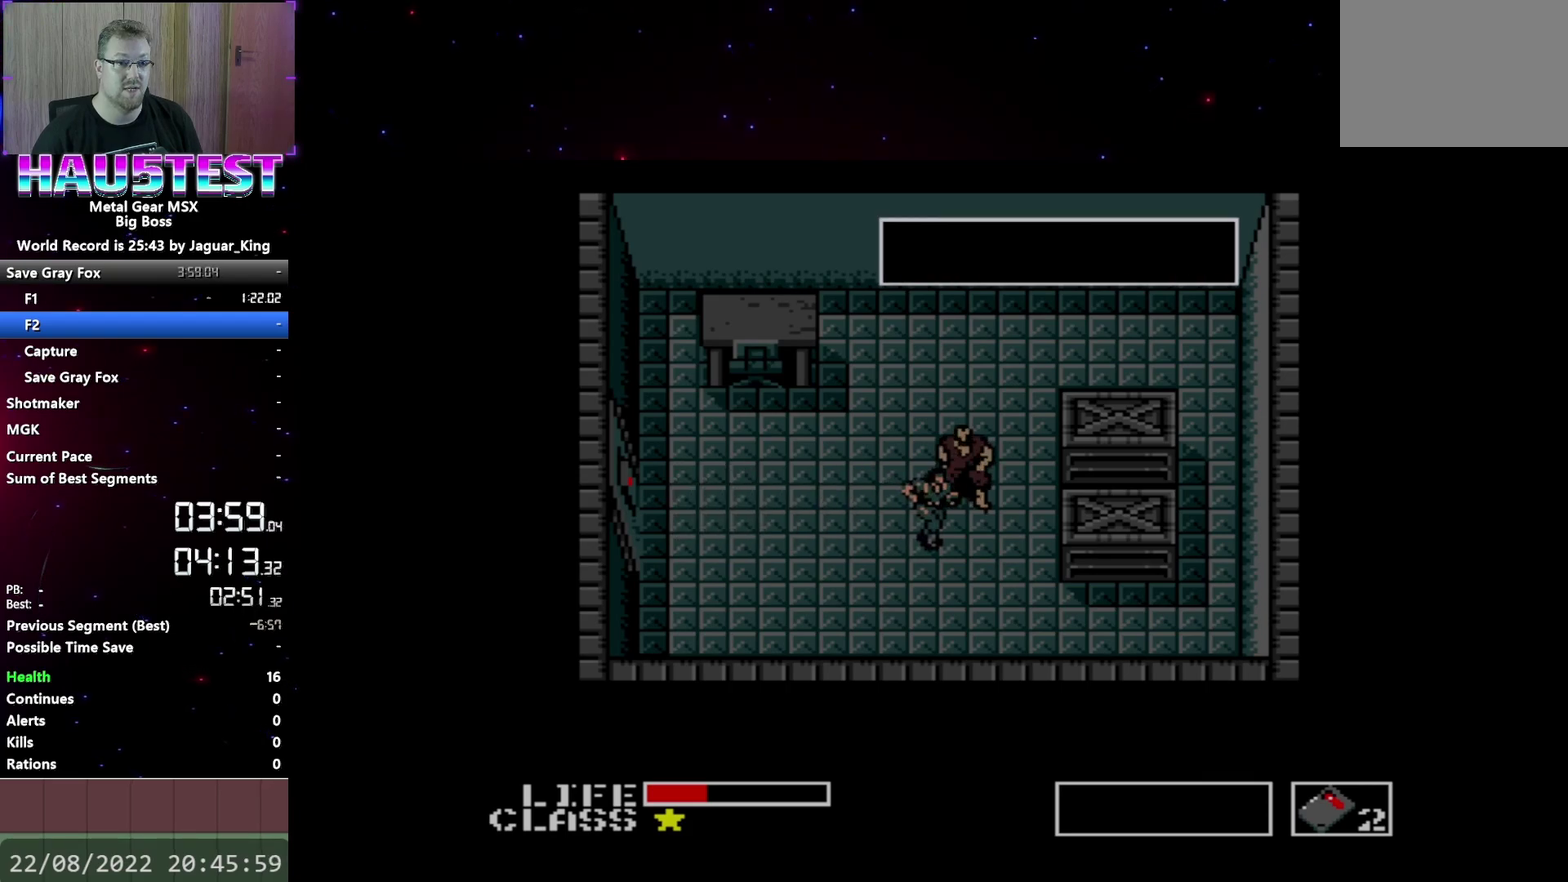
{"buttons": ["A", "DPAD_LEFT"], "events": []}
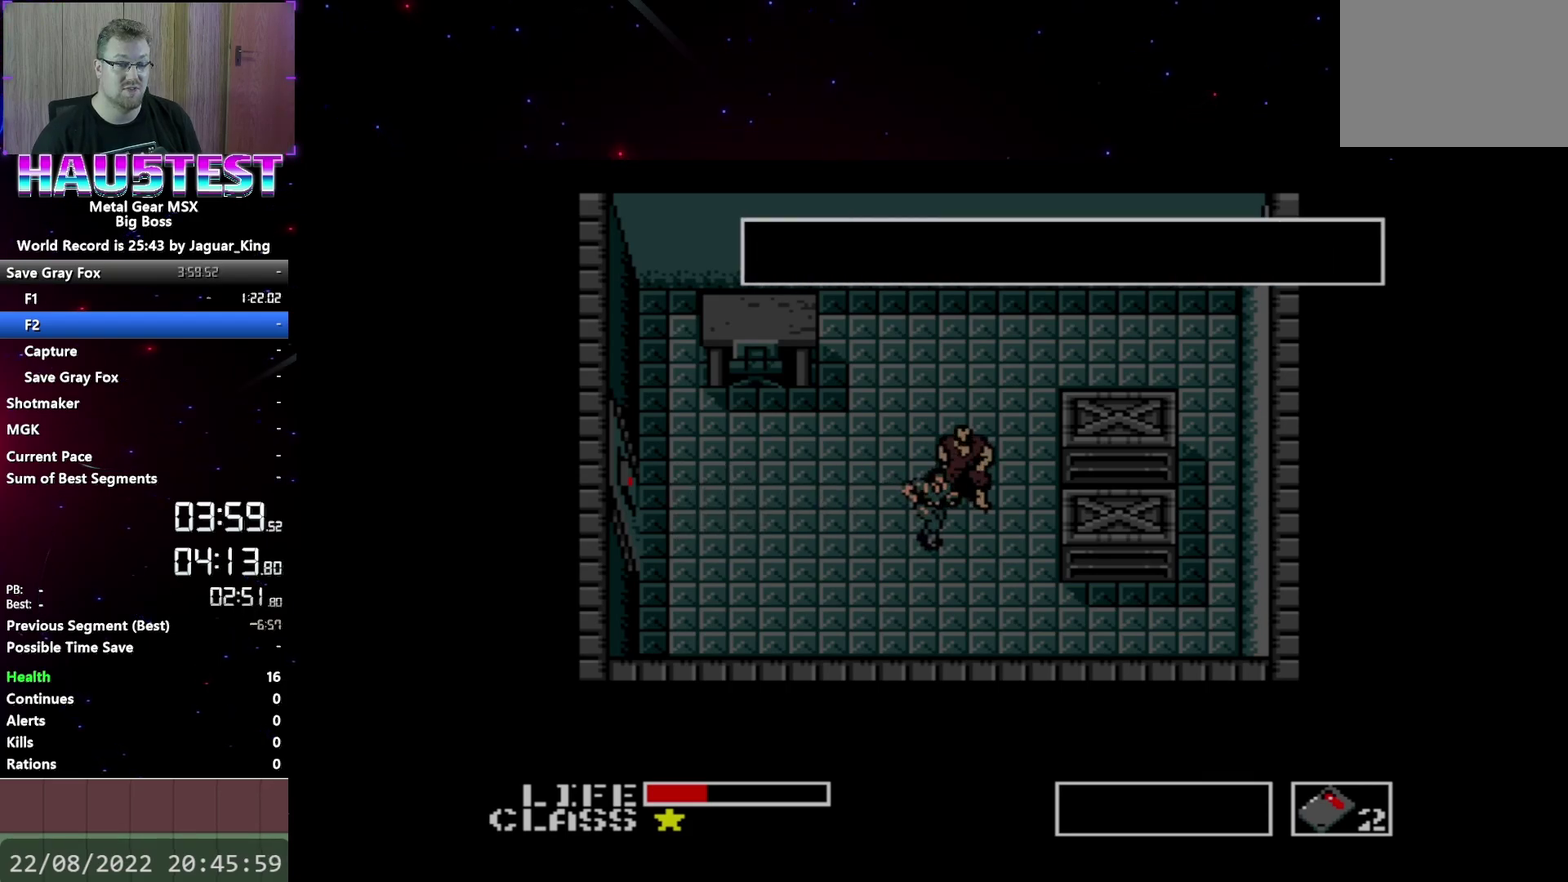
{"buttons": ["A", "DPAD_LEFT"], "events": []}
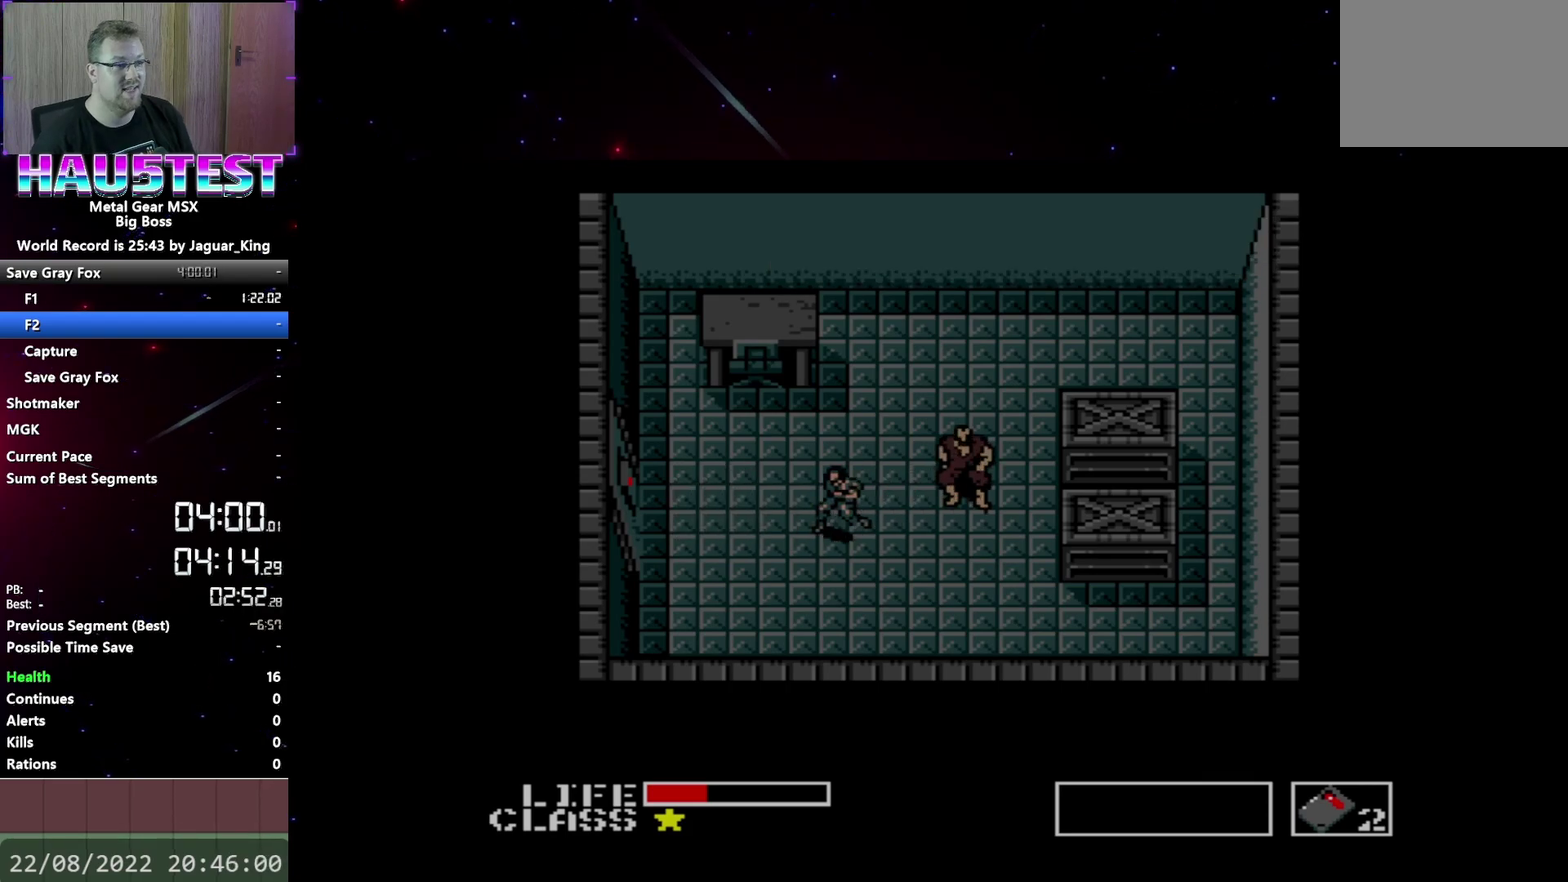
{"buttons": ["A", "DPAD_LEFT"], "events": []}
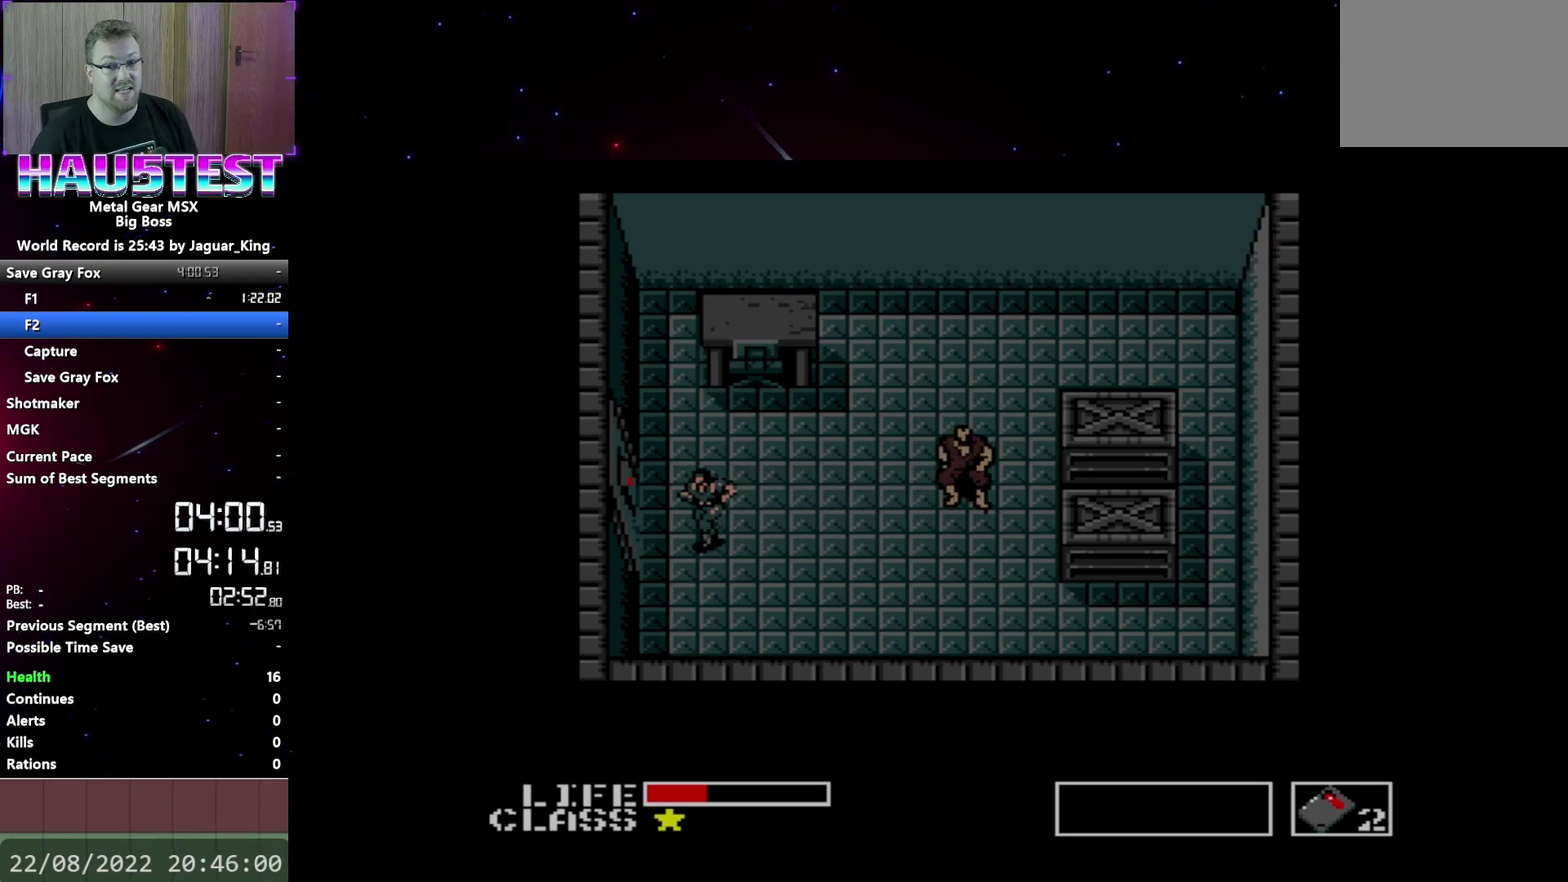
{"buttons": ["A", "DPAD_LEFT"], "events": []}
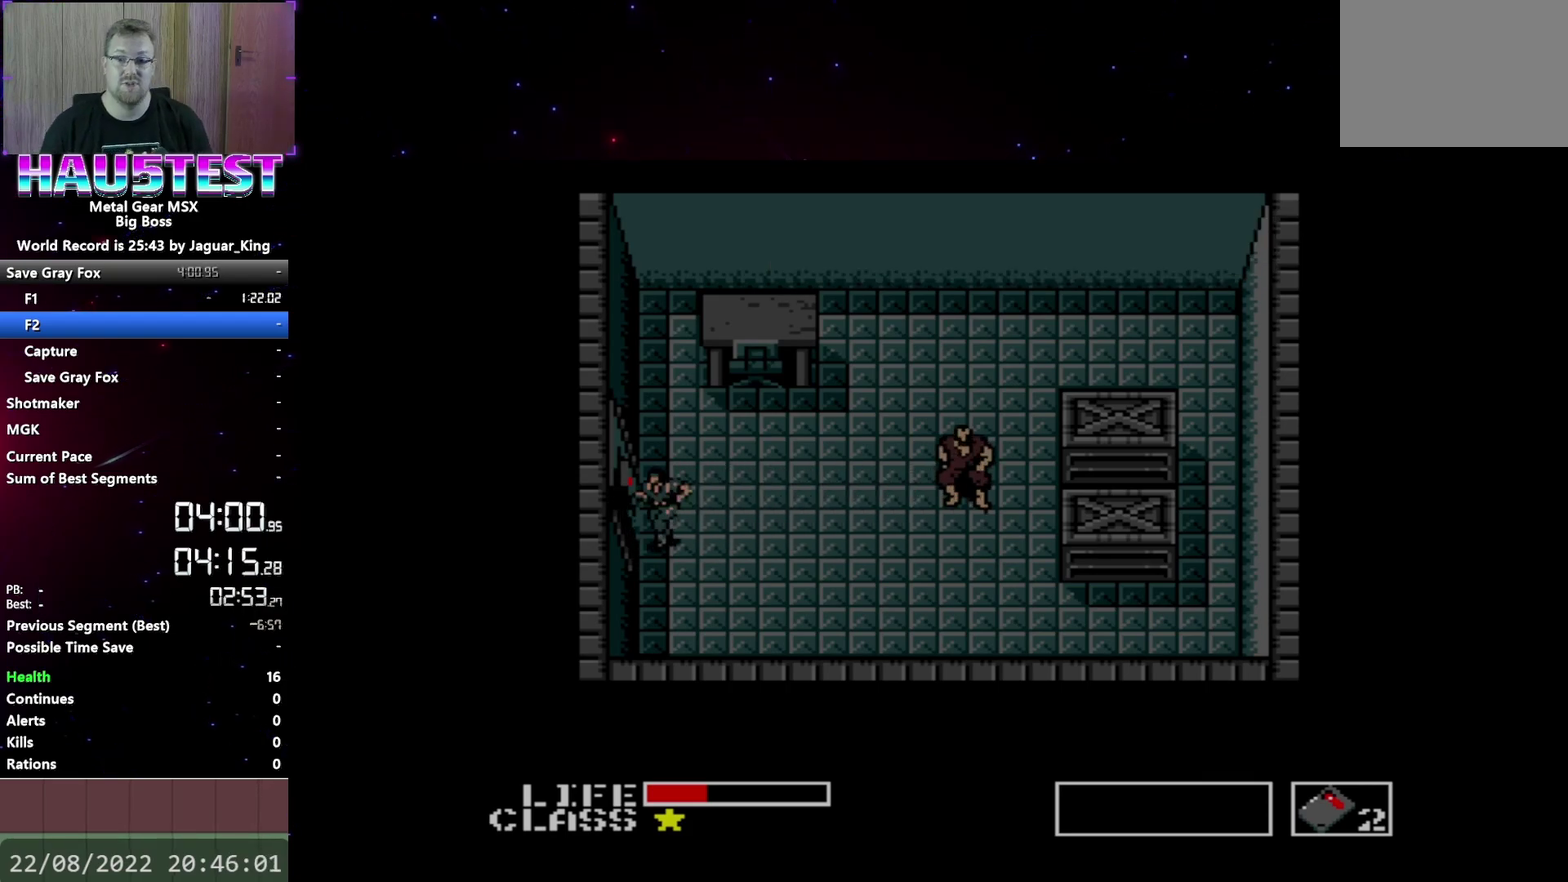
{"buttons": ["A", "DPAD_LEFT"], "events": []}
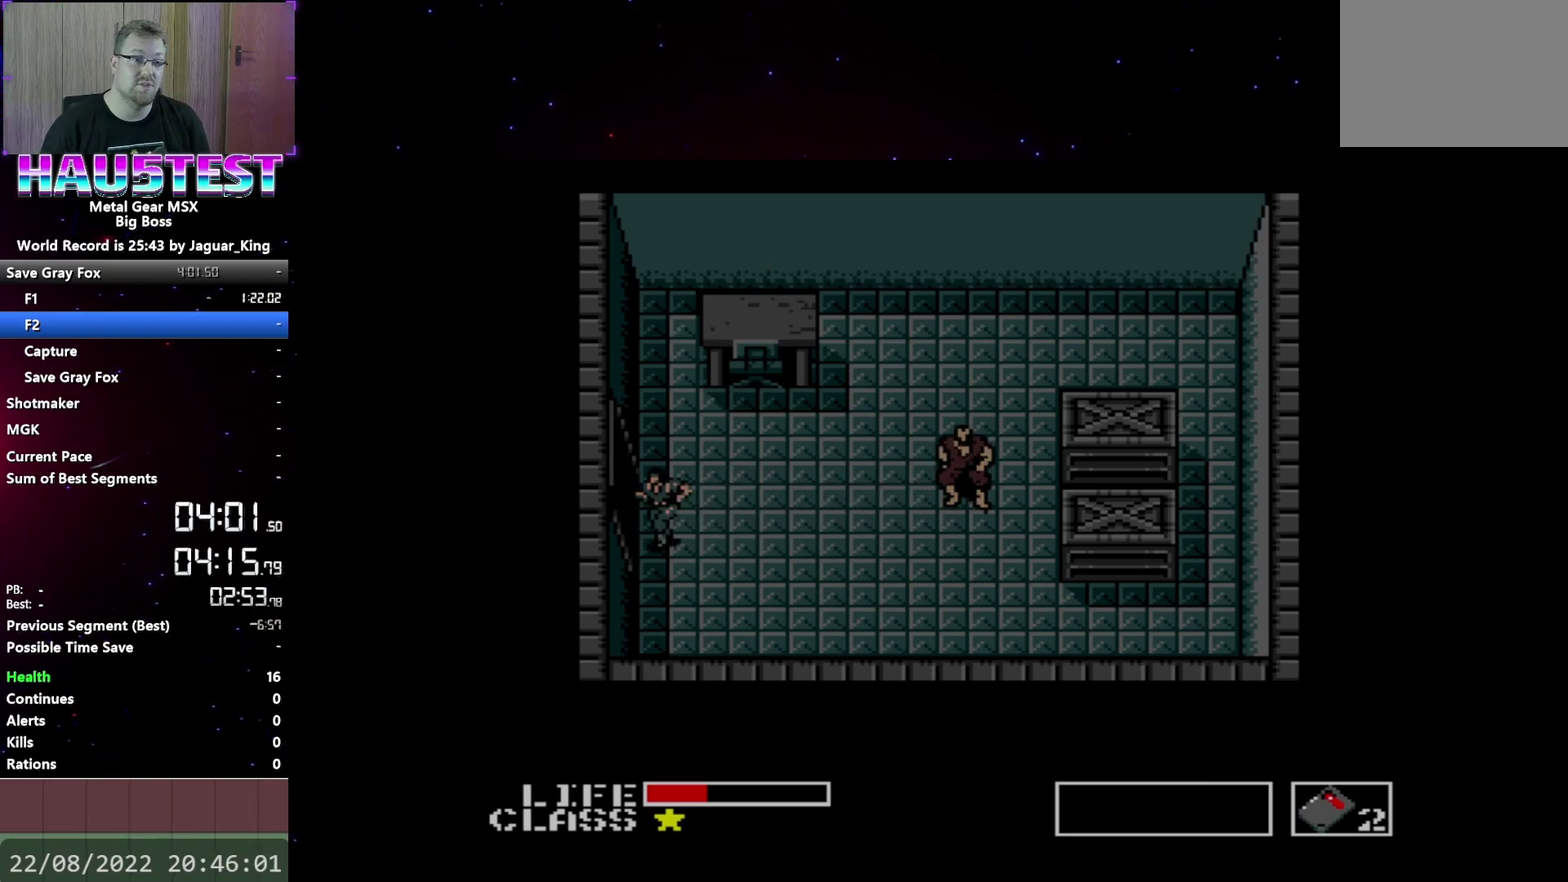
{"buttons": ["A", "DPAD_UP"], "events": [[250, "DPAD_UP", "down"], [283, "DPAD_LEFT", "up"]]}
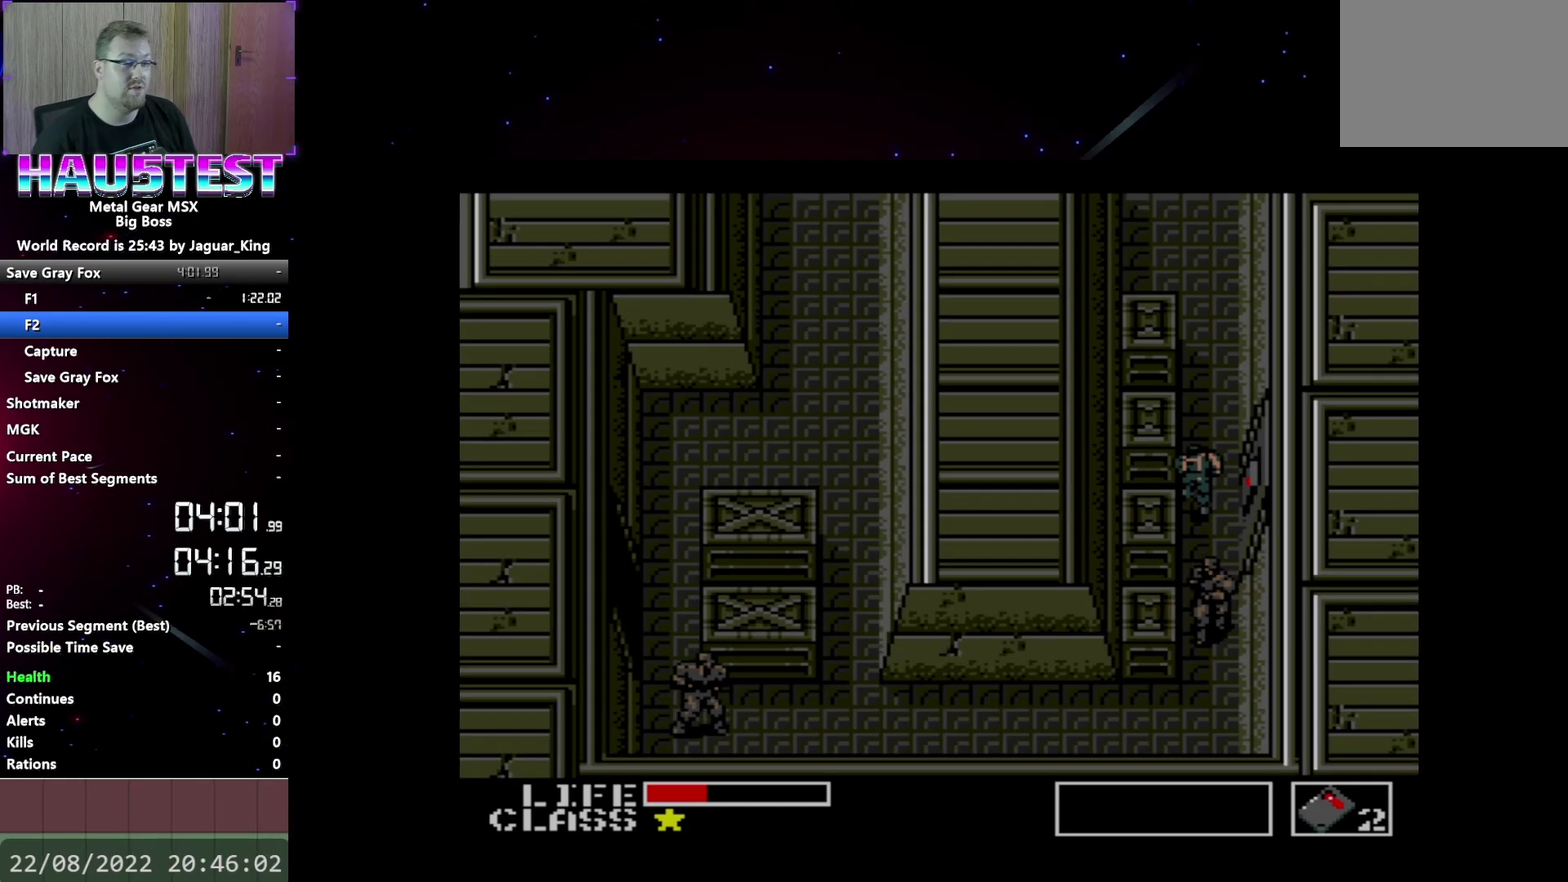
{"buttons": ["A", "DPAD_UP"], "events": []}
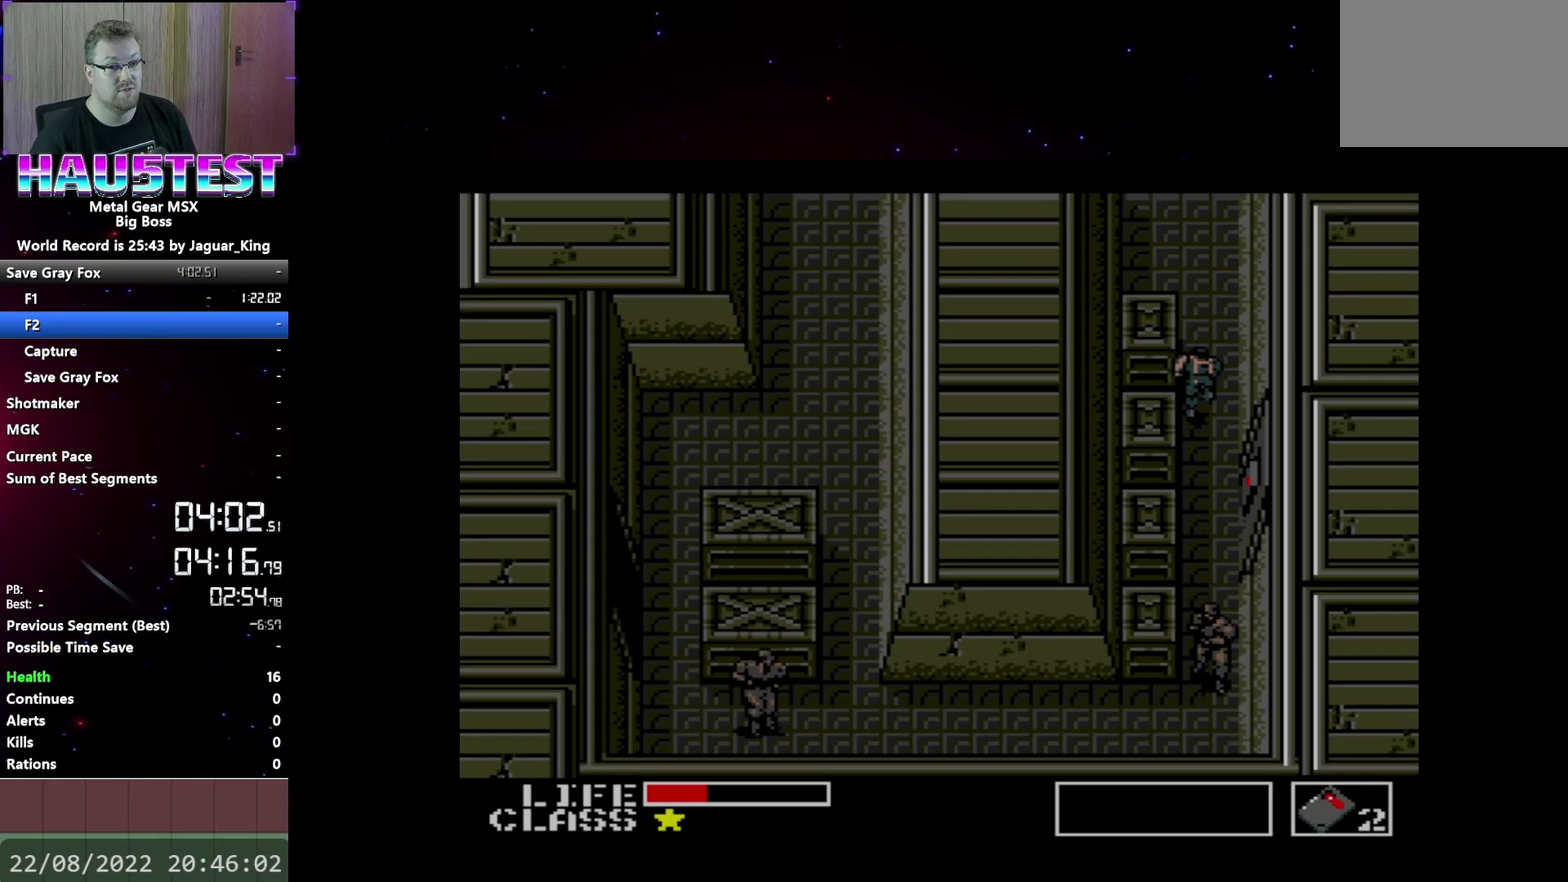
{"buttons": ["A", "DPAD_UP"], "events": []}
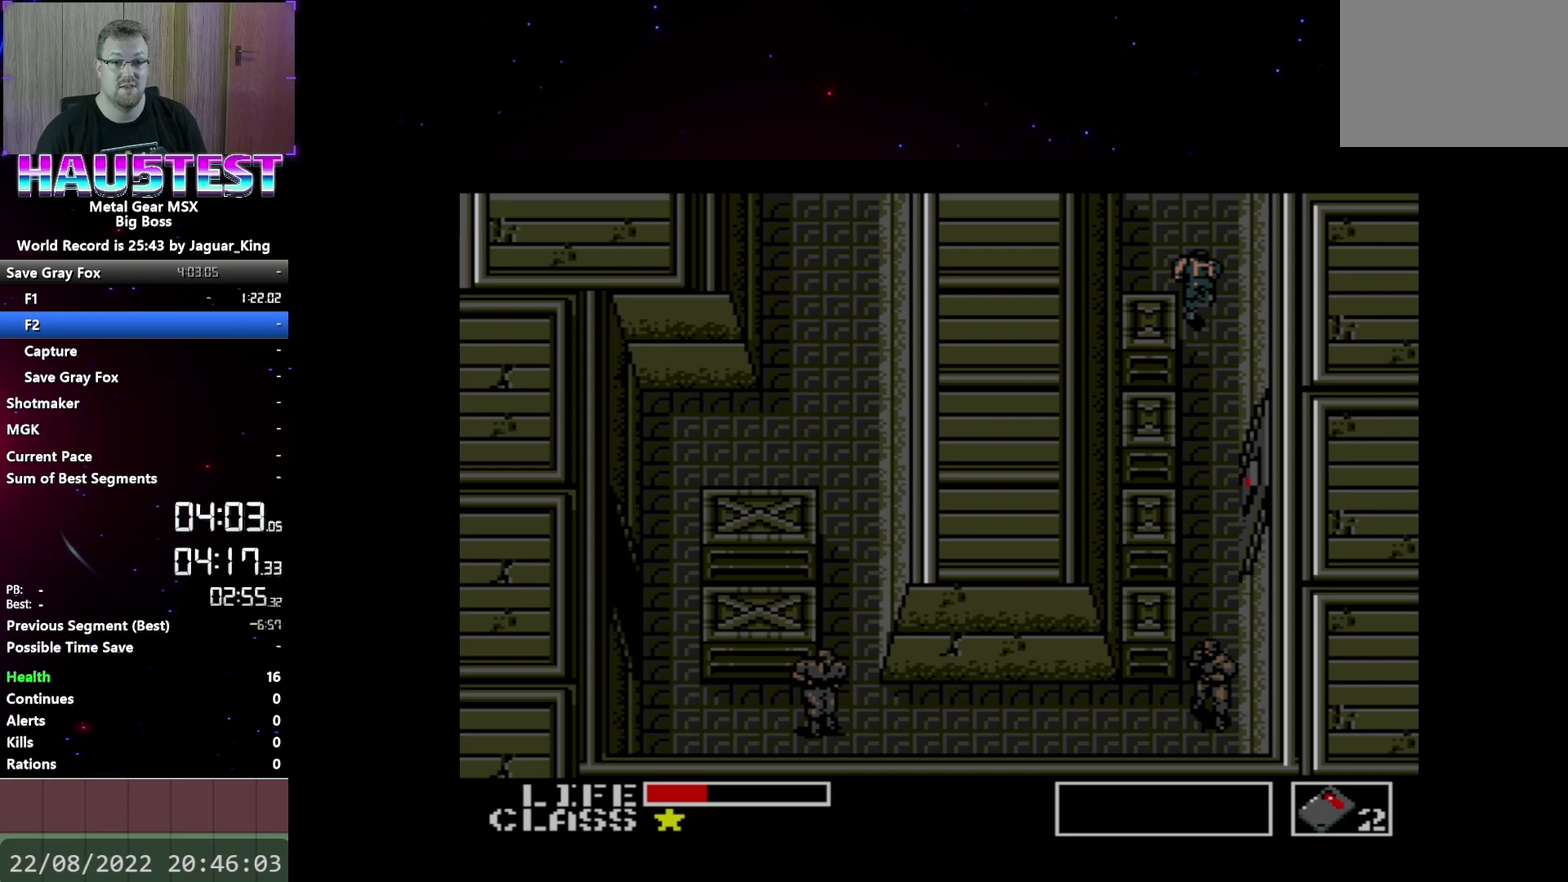
{"buttons": ["A", "DPAD_UP"], "events": []}
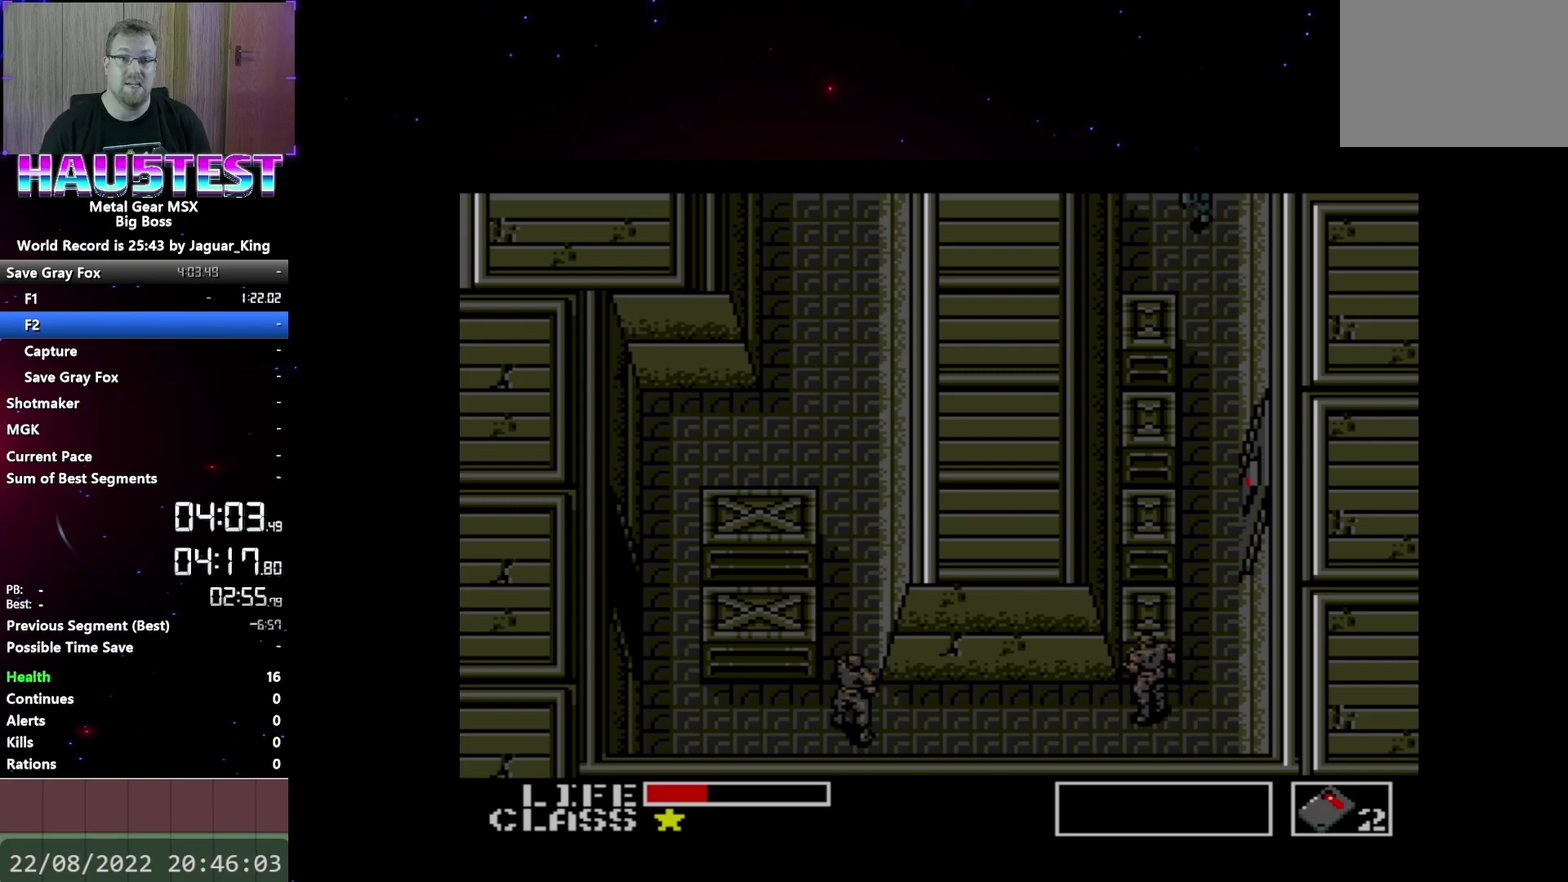
{"buttons": ["A", "DPAD_RIGHT"], "events": [[100, "DPAD_RIGHT", "down"], [100, "DPAD_UP", "up"]]}
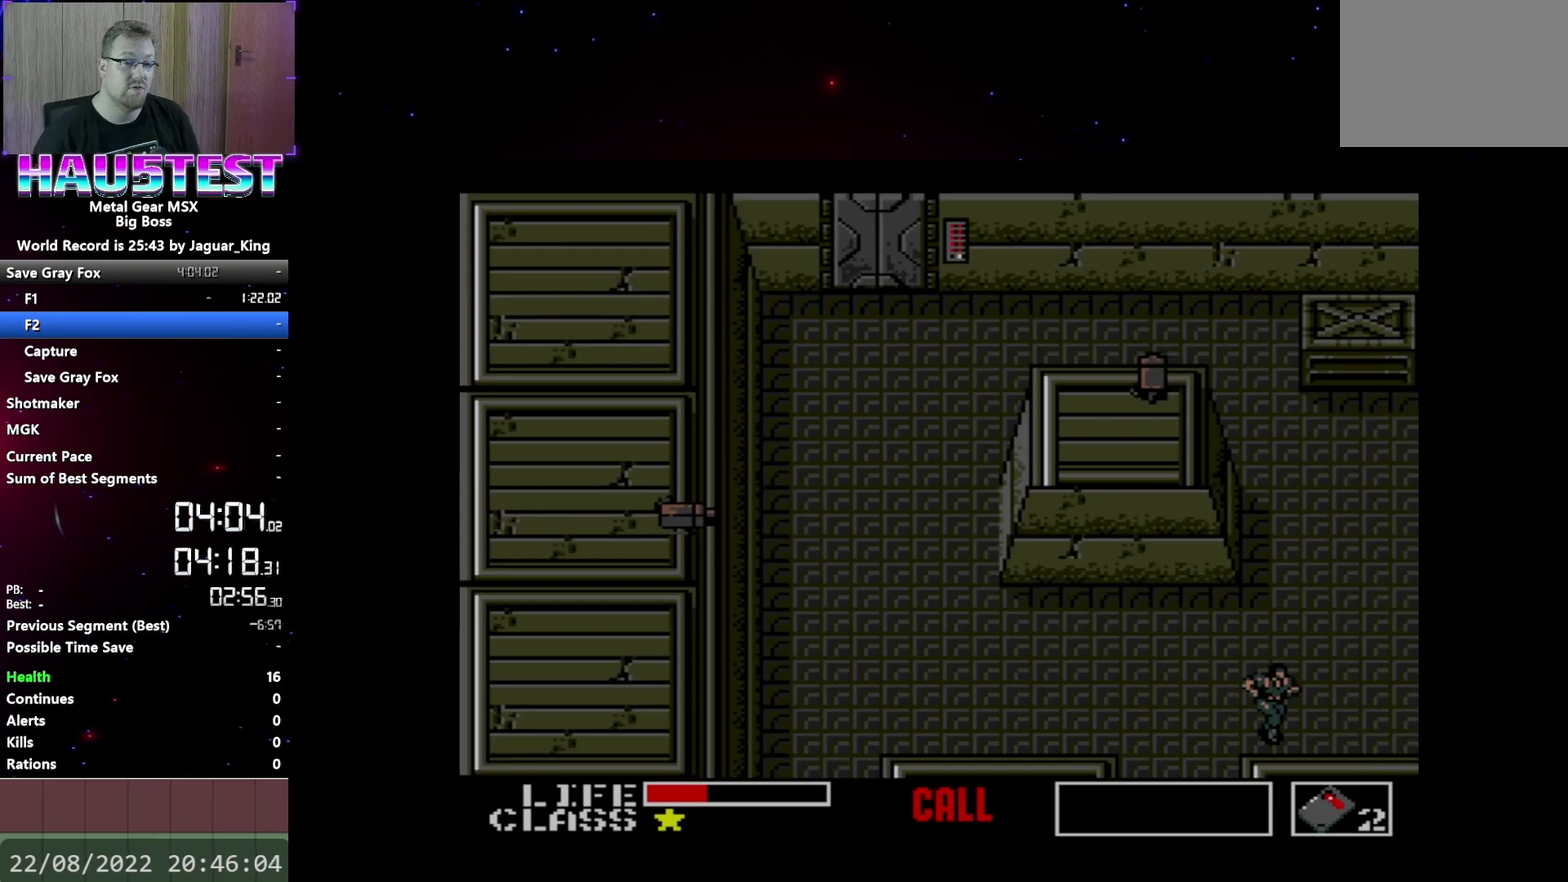
{"buttons": ["A", "DPAD_RIGHT"], "events": []}
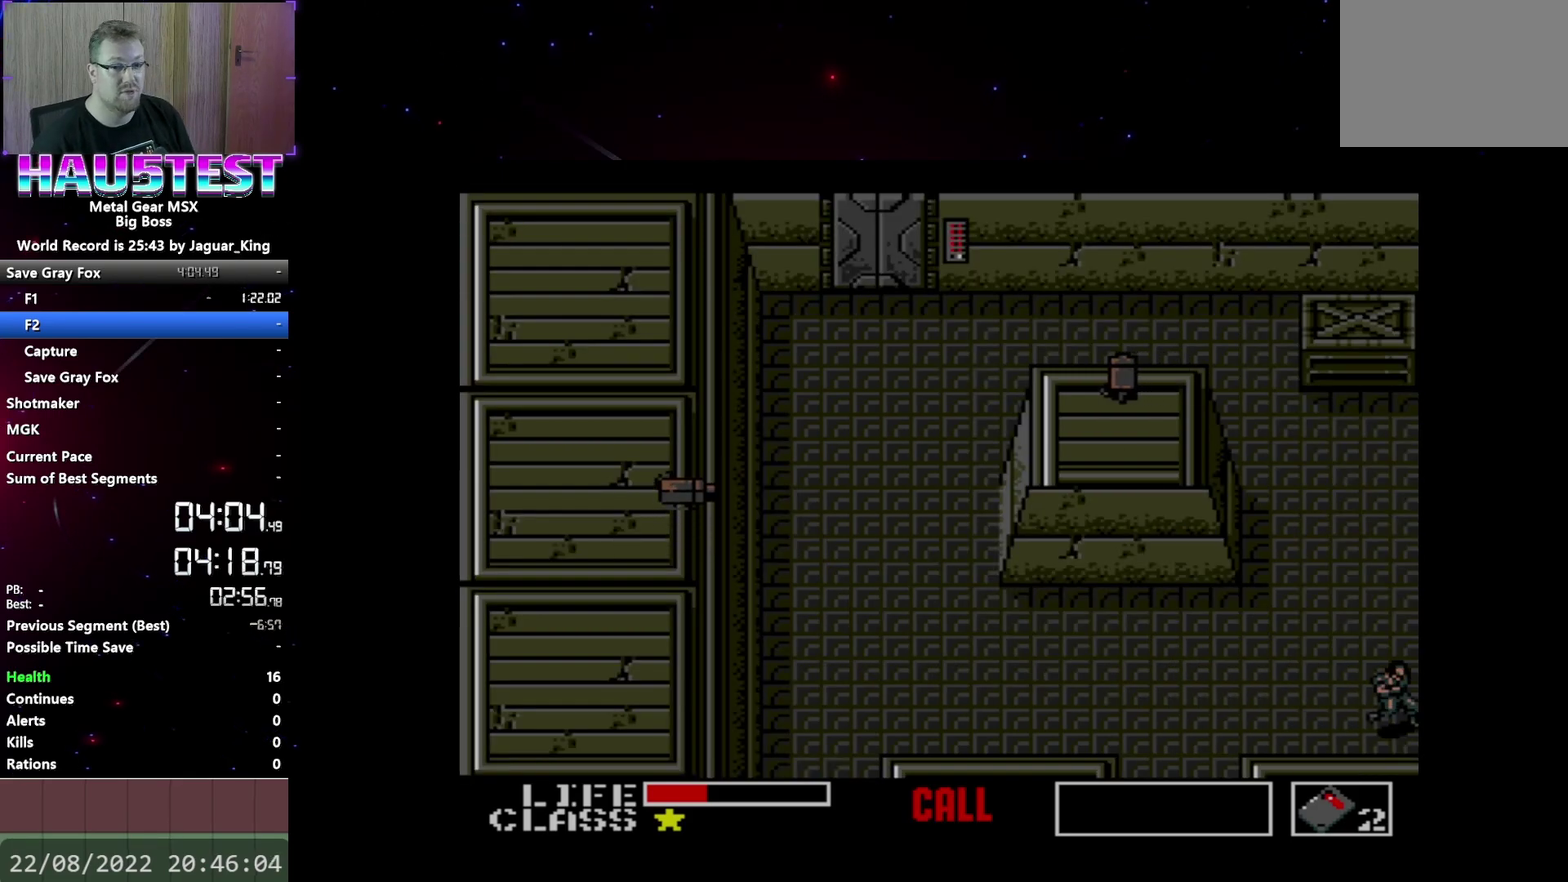
{"buttons": ["A", "DPAD_RIGHT"], "events": []}
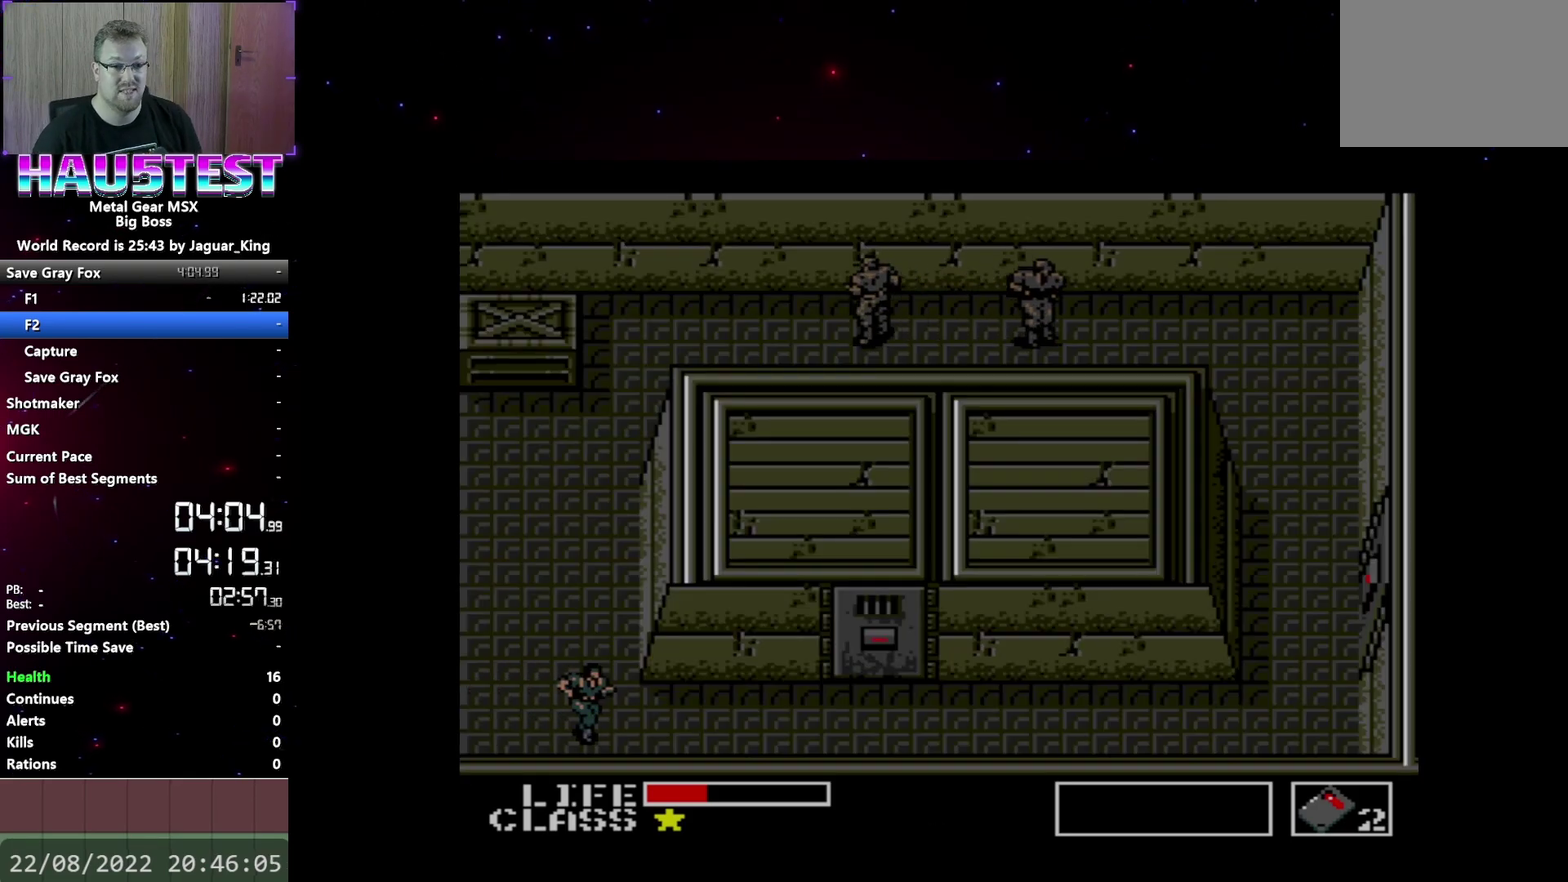
{"buttons": ["A", "DPAD_RIGHT"], "events": []}
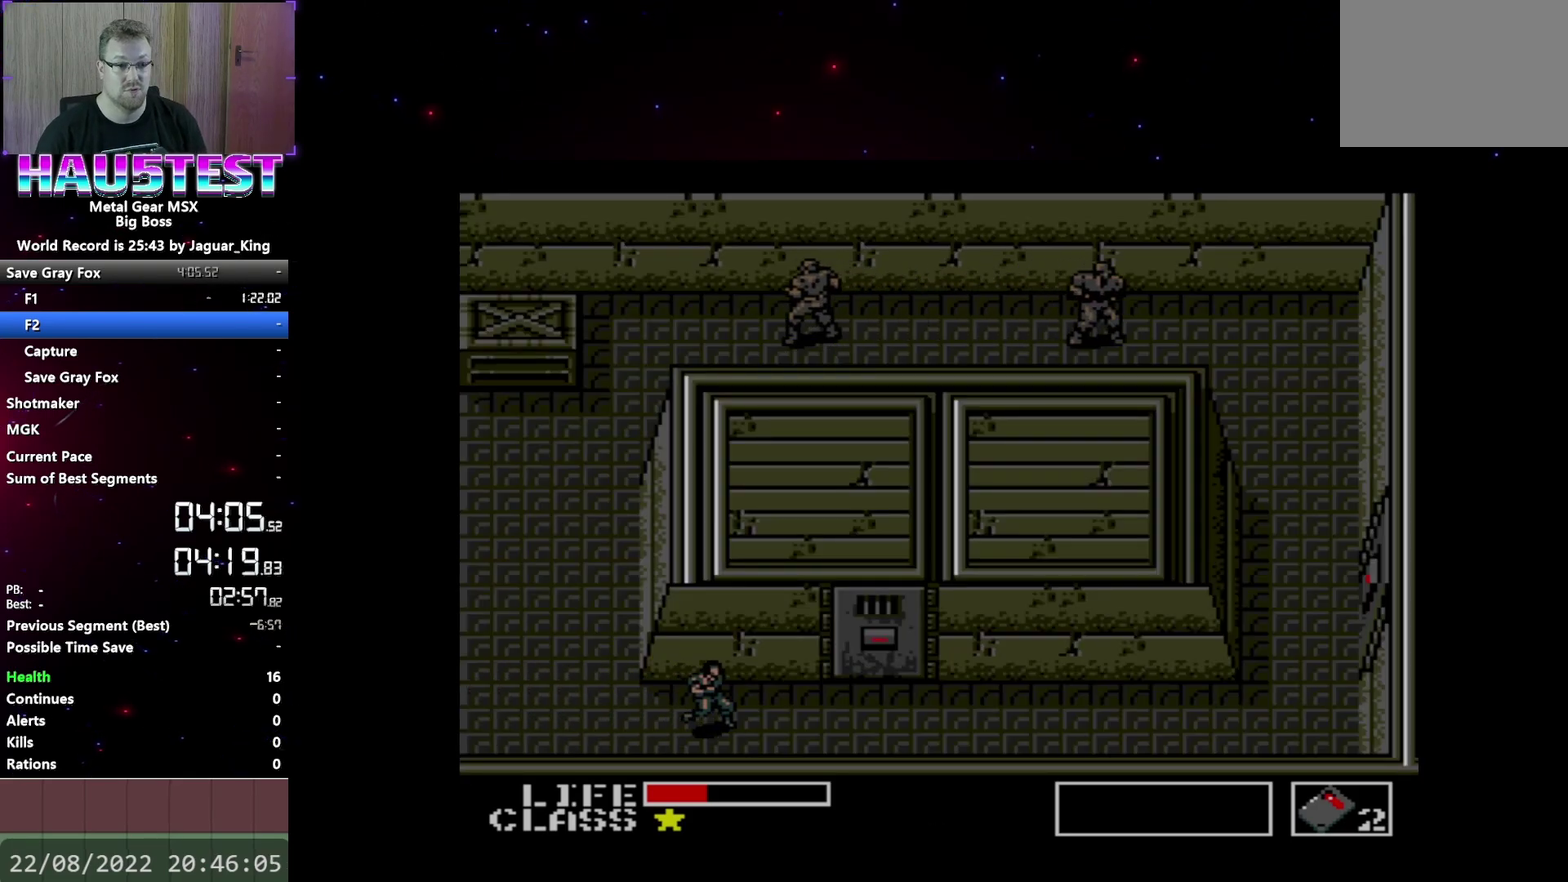
{"buttons": ["A", "DPAD_UP"], "events": [[367, "DPAD_UP", "down"], [417, "DPAD_RIGHT", "up"]]}
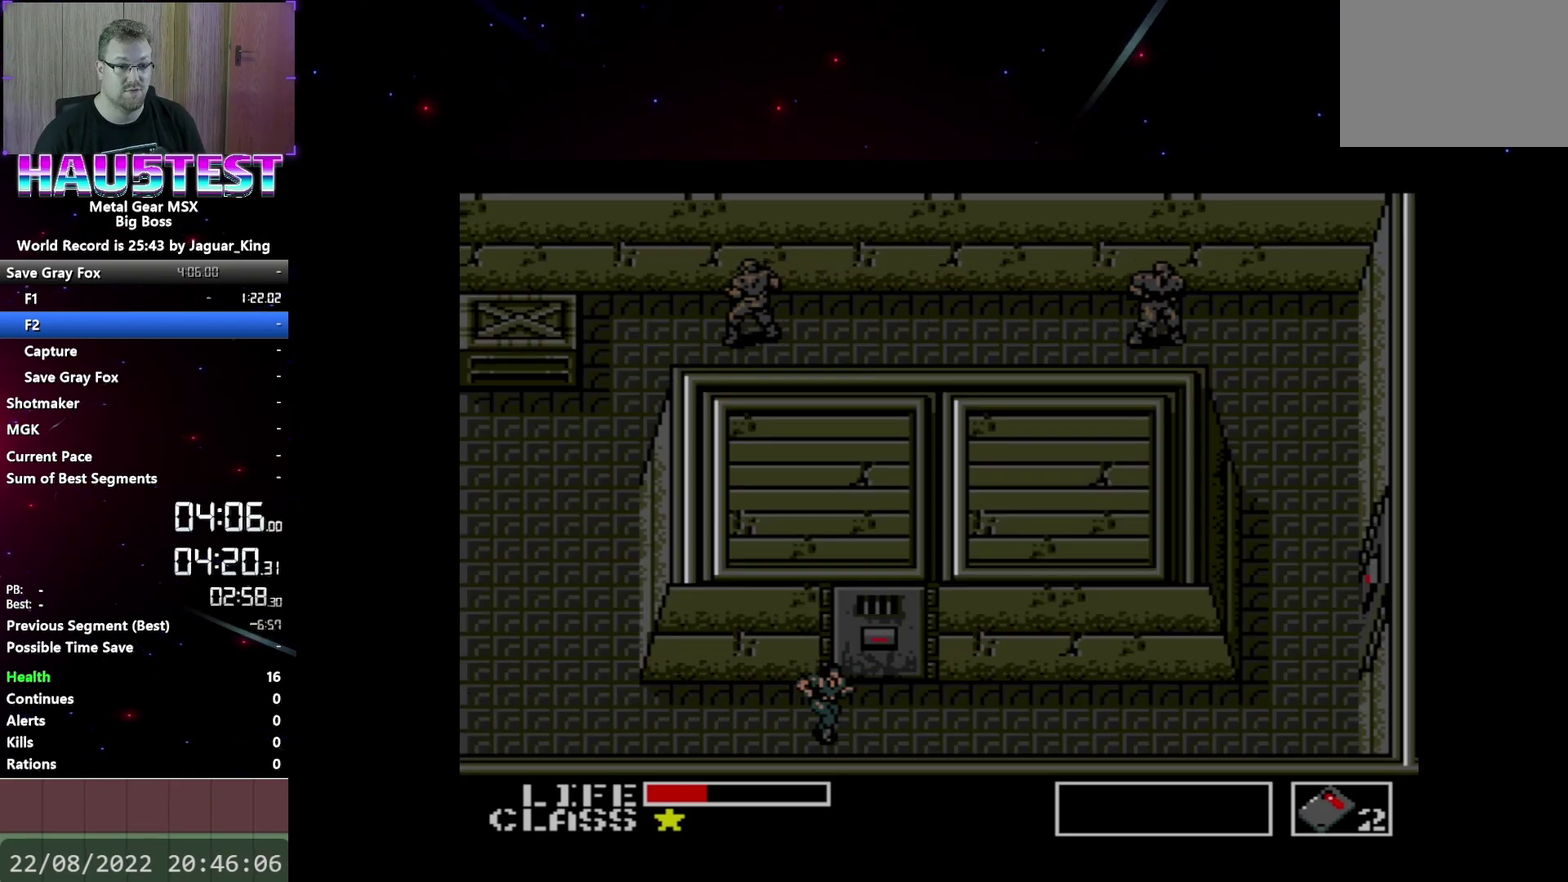
{"buttons": [], "events": [[267, "A", "up"], [300, "DPAD_UP", "up"]]}
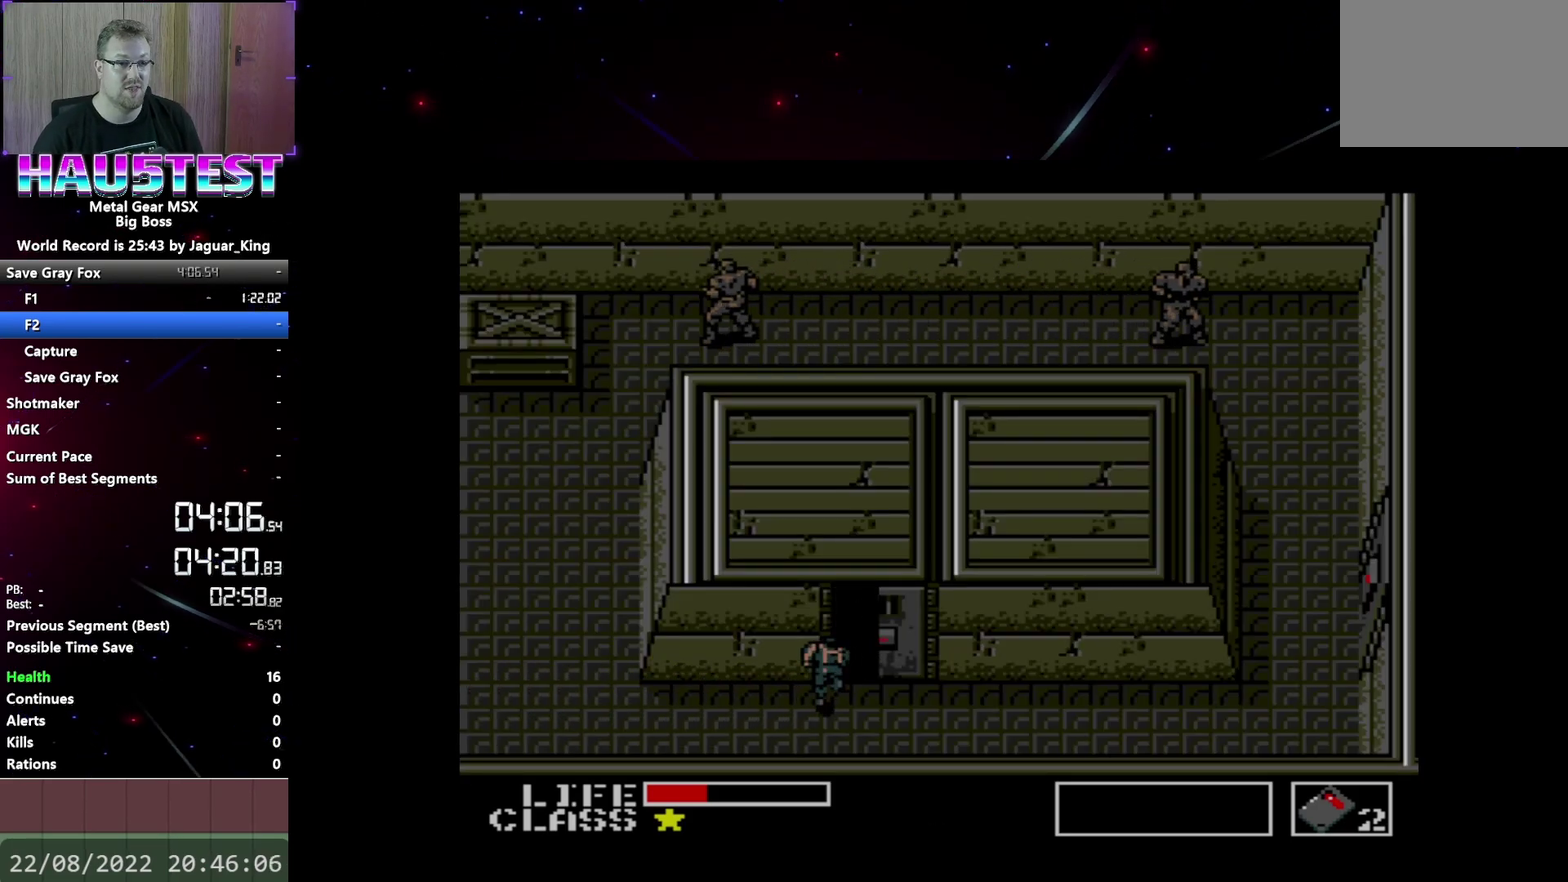
{"buttons": [], "events": []}
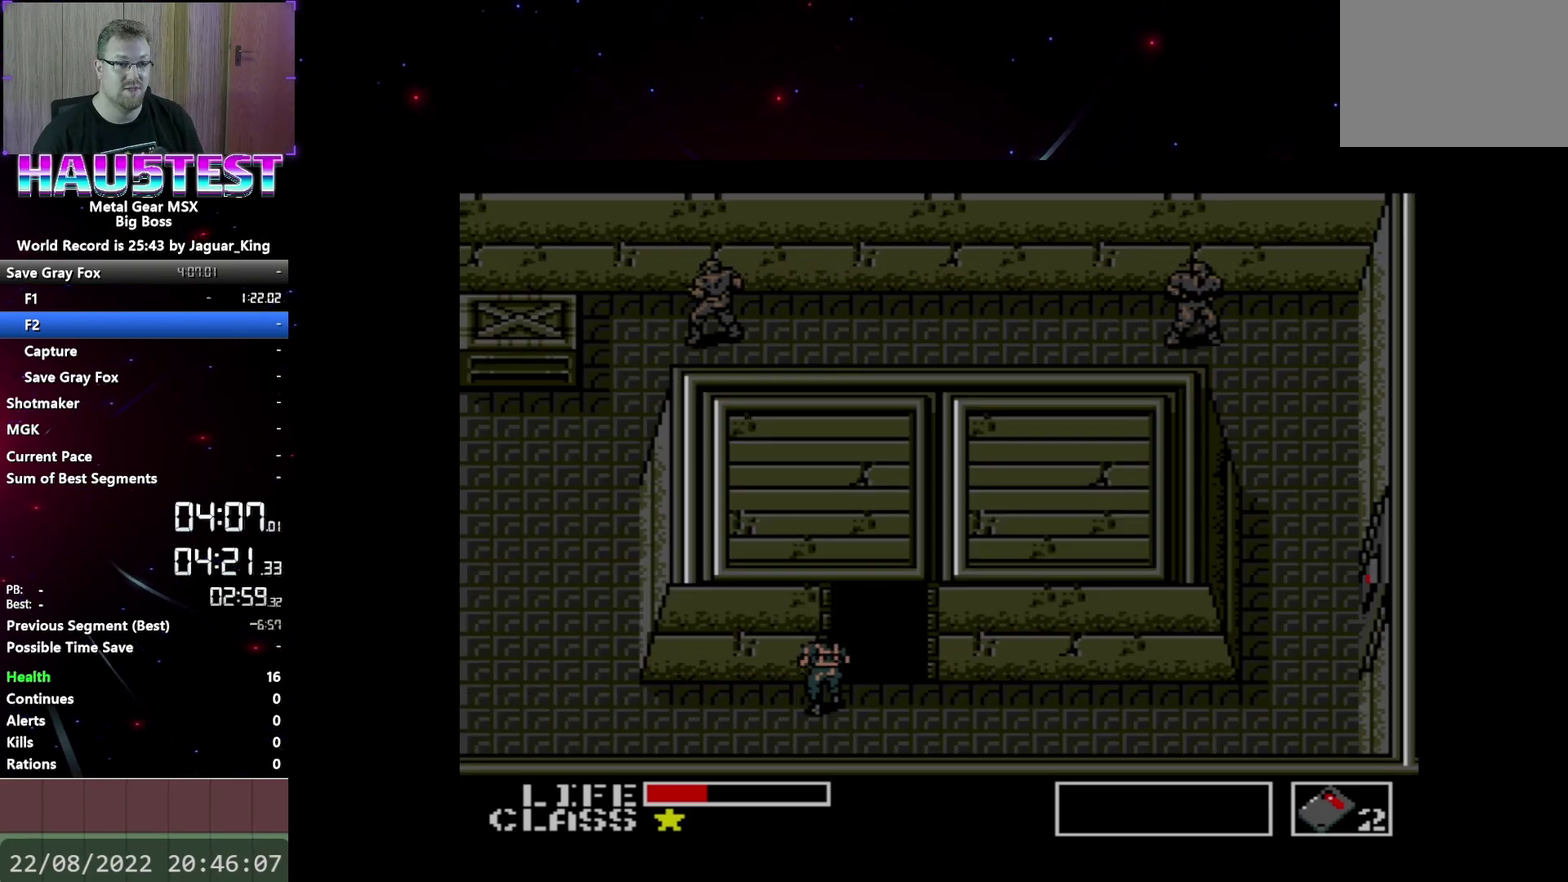
{"buttons": [], "events": [[33, "L2", "down"], [167, "L2", "up"]]}
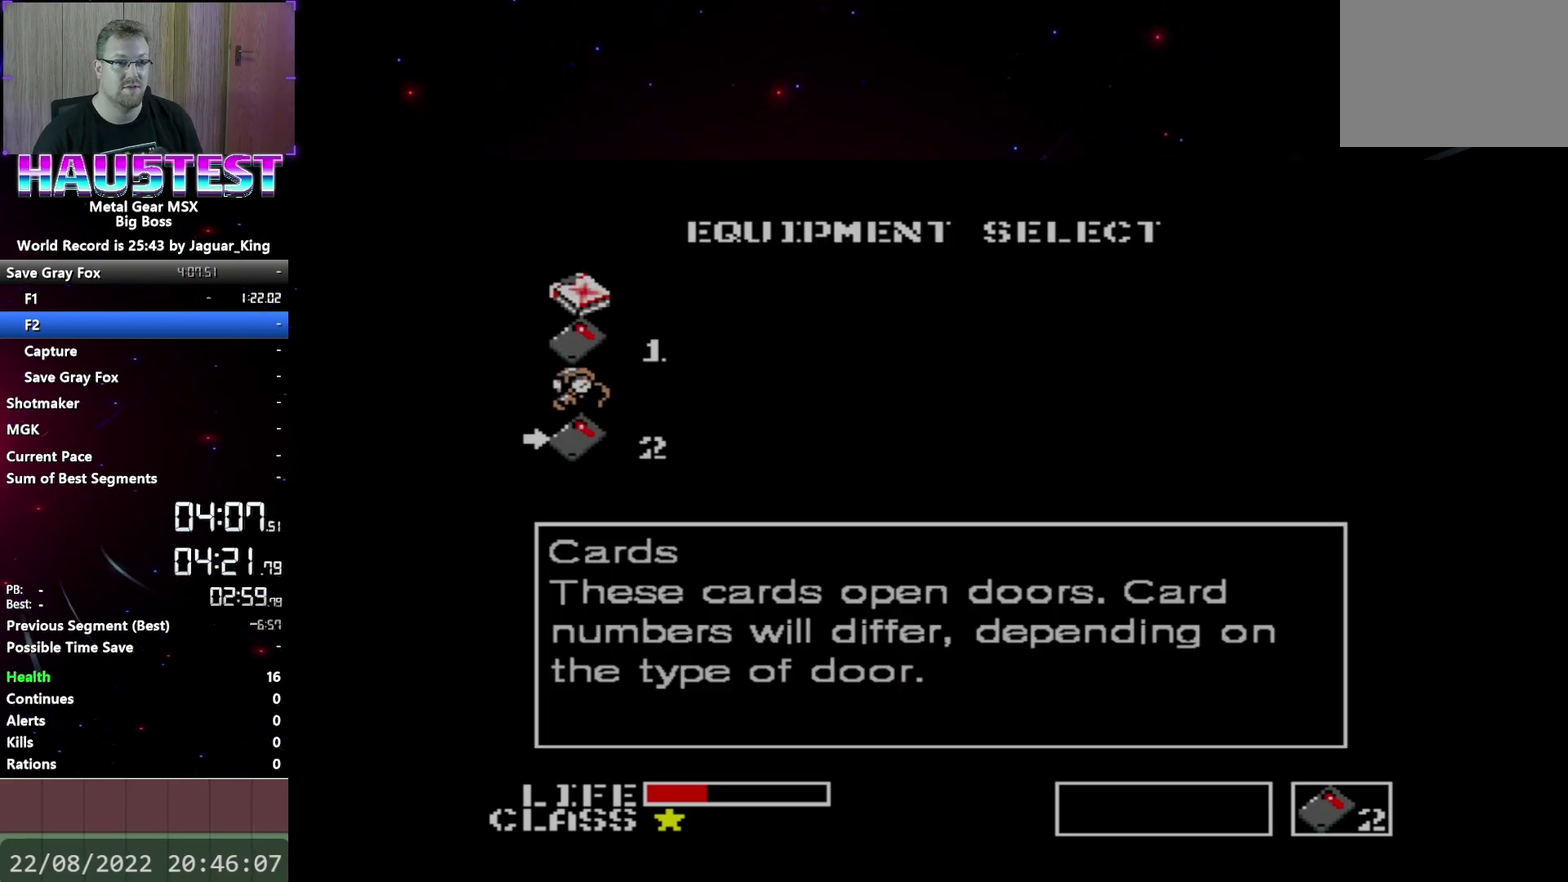
{"buttons": ["DPAD_UP", "DPAD_RIGHT"], "events": [[67, "DPAD_UP", "down"], [150, "DPAD_UP", "up"], [250, "DPAD_UP", "down"], [317, "DPAD_UP", "up"], [350, "L2", "down"], [467, "L2", "up"], [483, "DPAD_RIGHT", "down"], [483, "DPAD_UP", "down"]]}
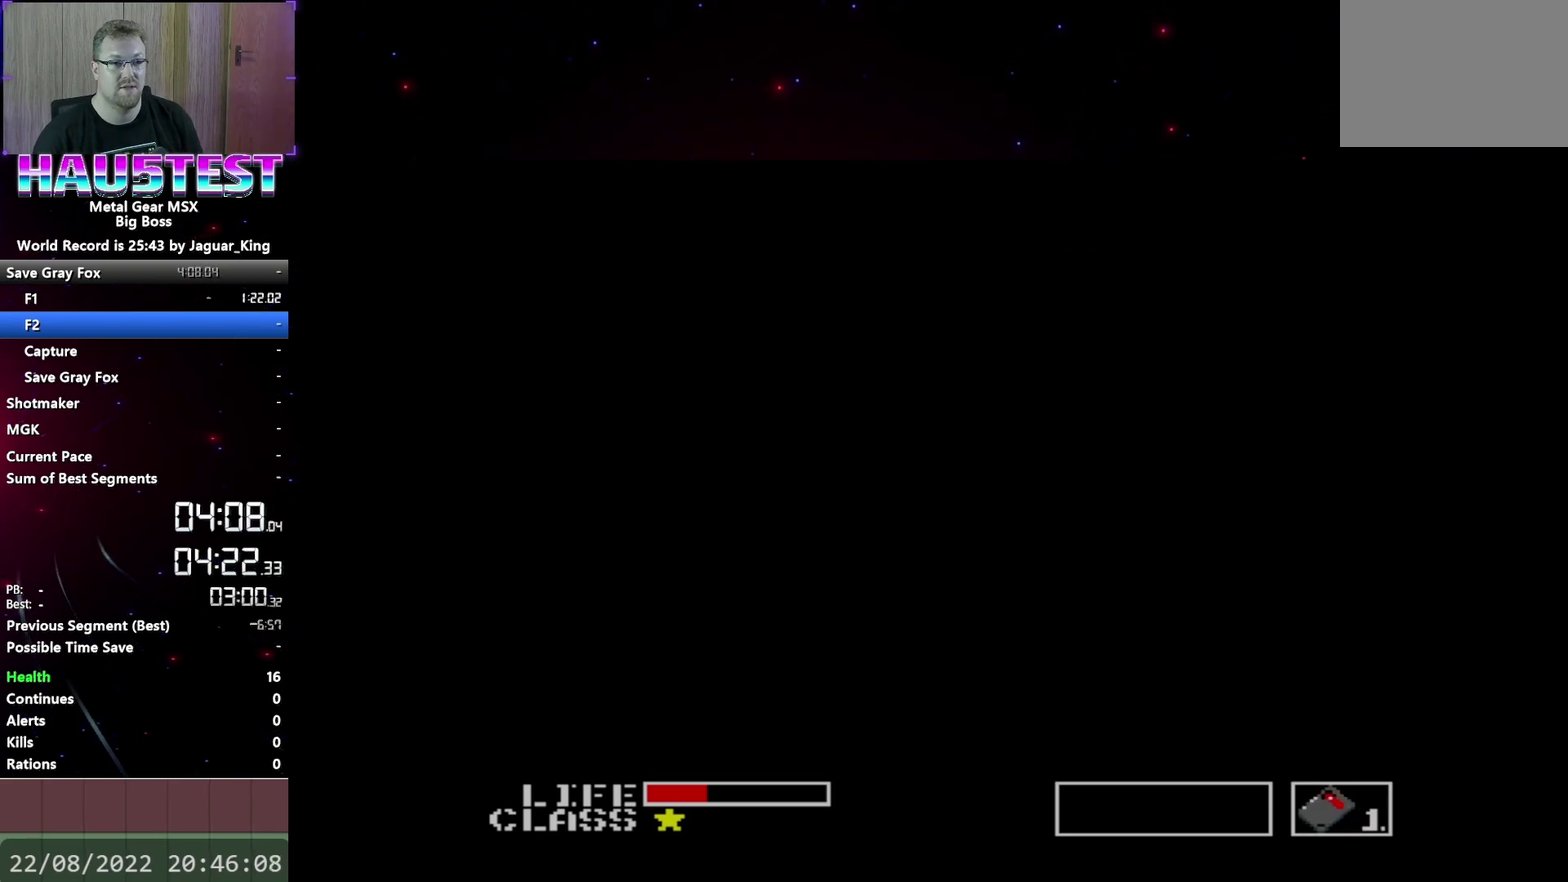
{"buttons": ["DPAD_UP"], "events": [[133, "DPAD_RIGHT", "up"]]}
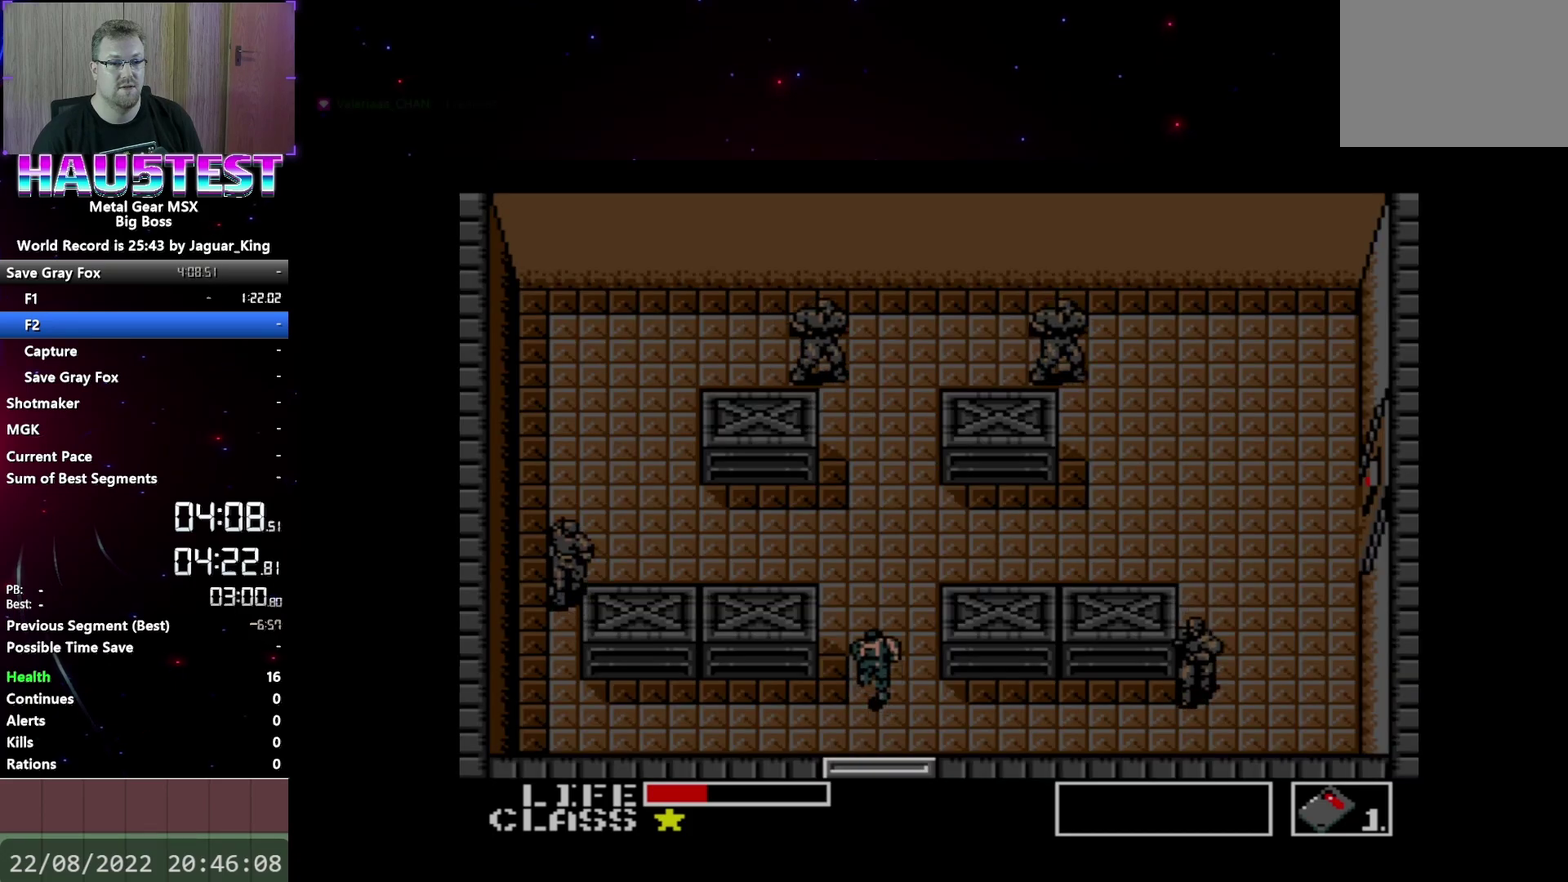
{"buttons": ["DPAD_UP", "DPAD_RIGHT"], "events": [[500, "DPAD_RIGHT", "down"]]}
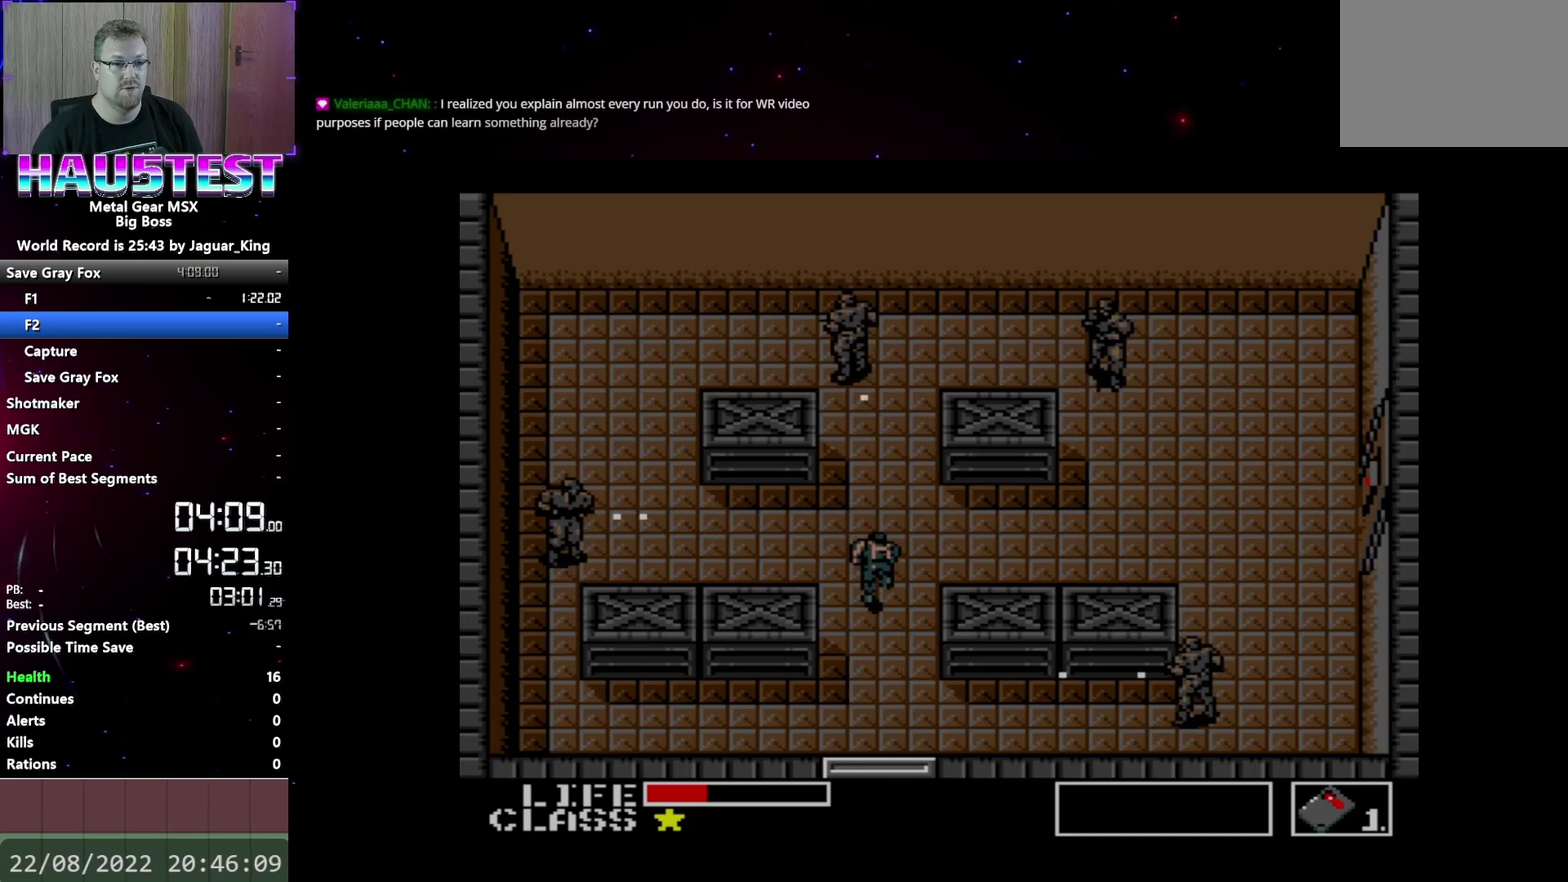
{"buttons": ["DPAD_UP"], "events": [[33, "DPAD_UP", "up"], [367, "DPAD_UP", "down"], [417, "DPAD_RIGHT", "up"]]}
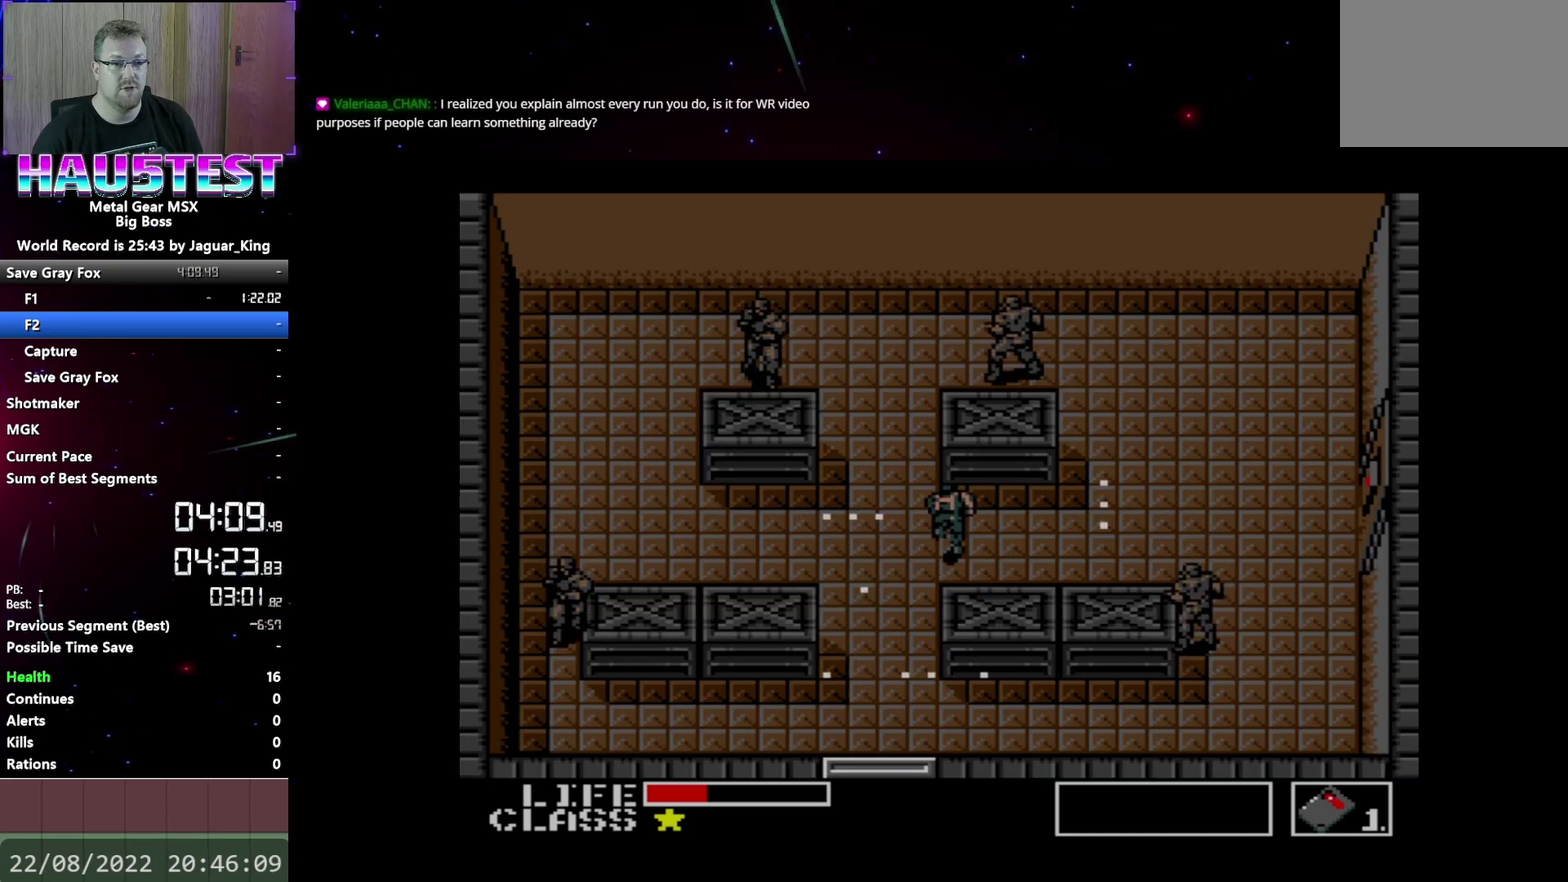
{"buttons": ["DPAD_RIGHT"], "events": [[100, "DPAD_RIGHT", "down"], [117, "DPAD_UP", "up"]]}